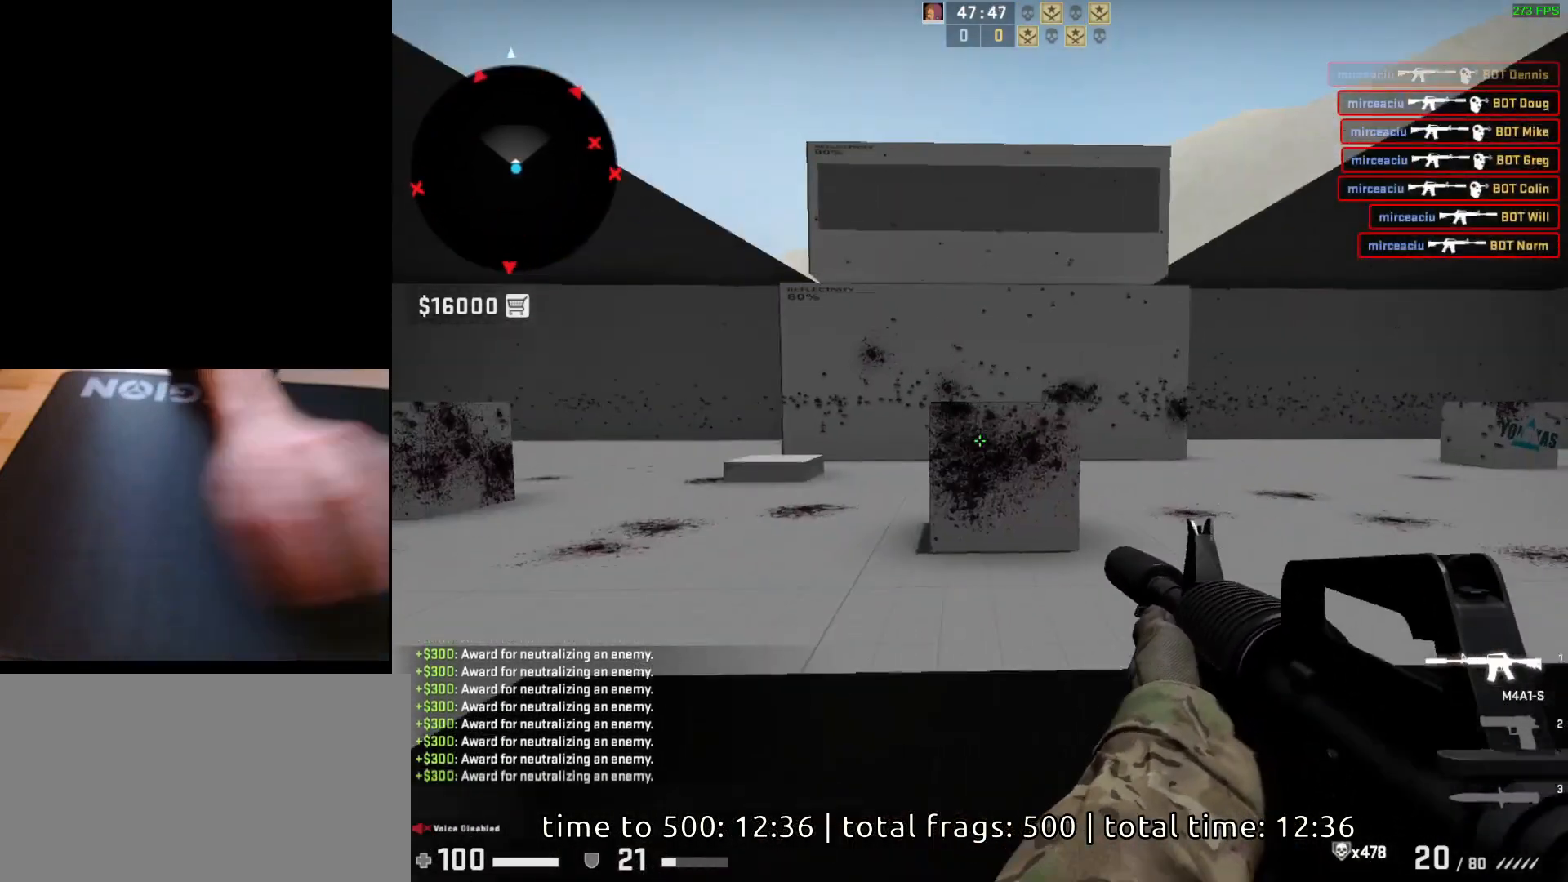
Gameplay with keyboard and mouse; each line is a JSON object with the keys and mouse buttons held at the frame after it. "events" lists presses ("down") and releases ("up") of "a", "ctrl", "d", "e", "q", "s", "shift", "space", "w", "mouse_left", "mouse_wheel", "mouse_right", "mouse_mb4" and "mouse_mb5" between this image and that frame as [ms after this image, input, new state], when the widget could be followed in between. "mouse_left", "mouse_wheel", "mouse_right", "mouse_mb4", "mouse_mb5" = the "left", "wheel", "right", "mb4", "mb5" buttons of the "mouse" list. No other keys are recorded. "wheel" means that the mouse wheel is clicked or scrolled. Mouse movement is not recorded.
{"keys": ["d"], "mouse": [], "events": []}
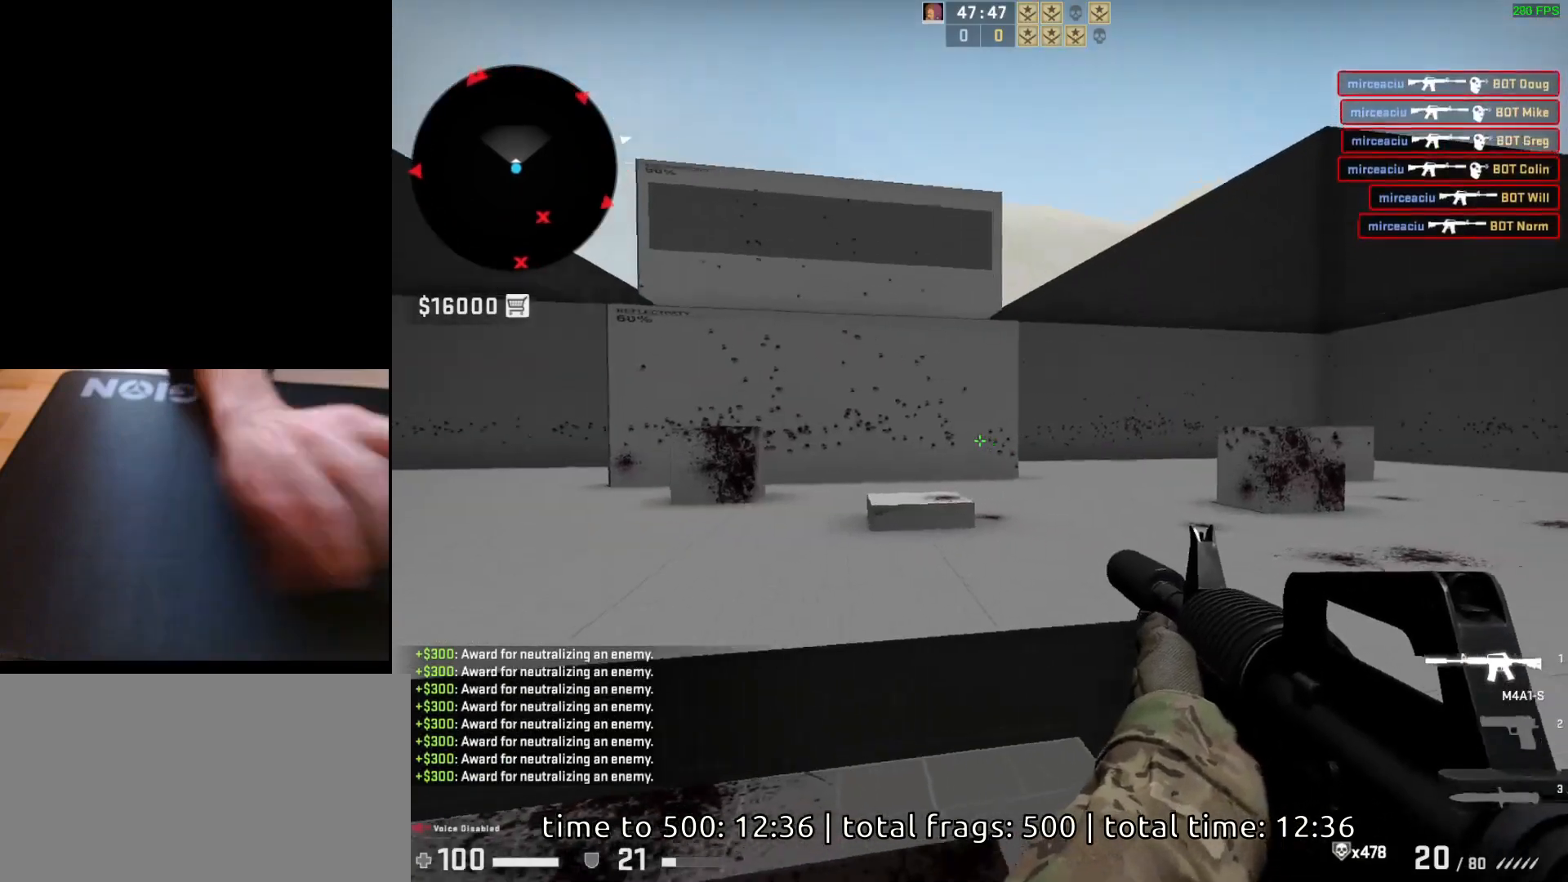
{"keys": ["a"], "mouse": [], "events": [[183, "d", "up"], [200, "a", "down"], [317, "d", "down"], [367, "a", "up"], [450, "a", "down"], [450, "d", "up"]]}
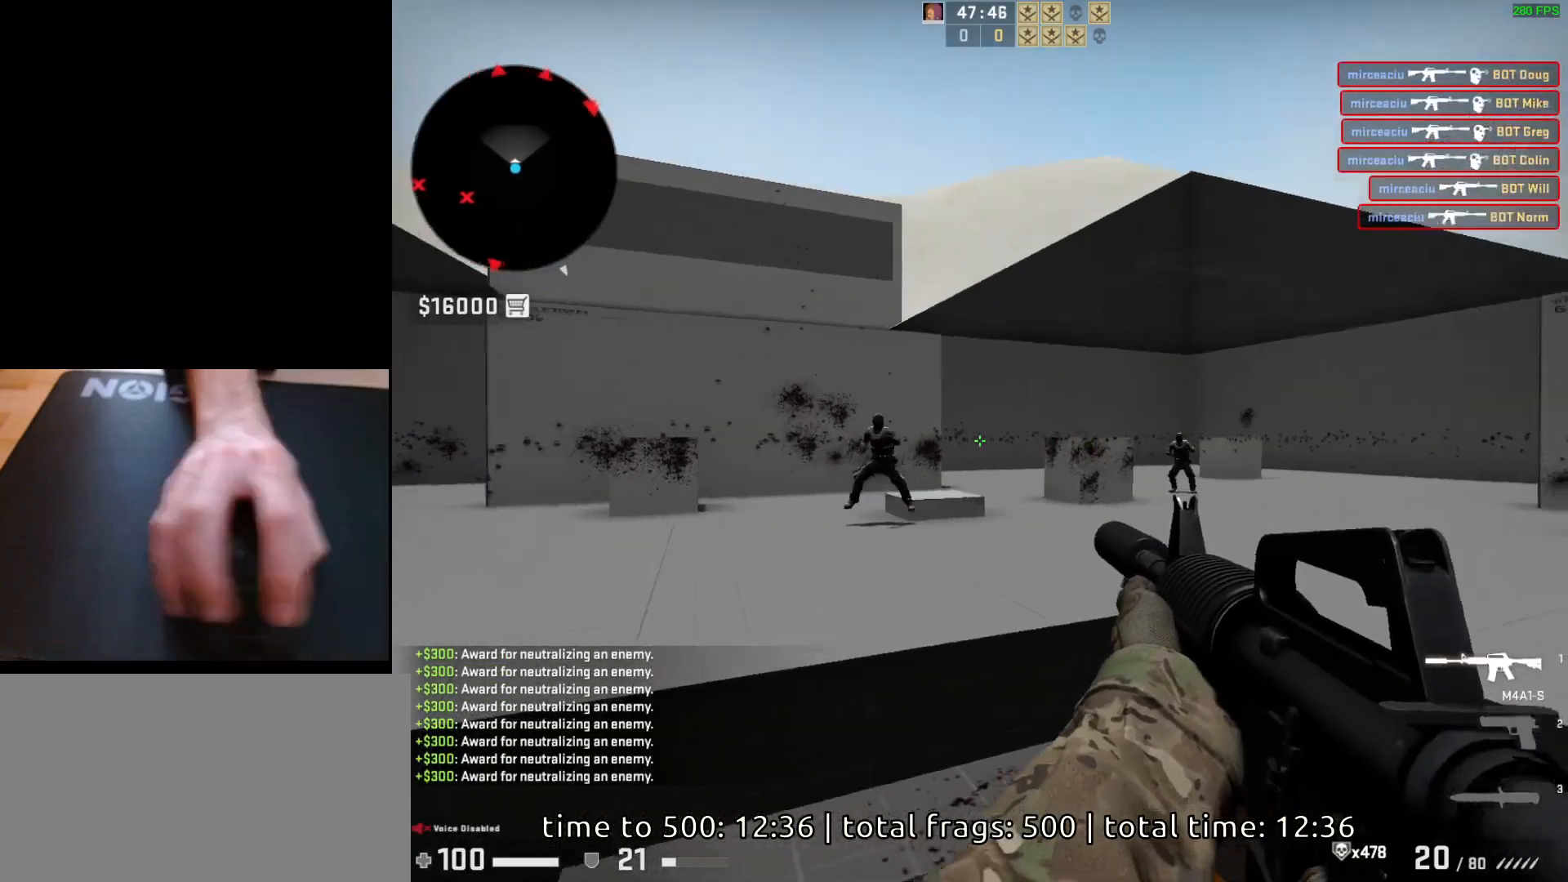
{"keys": [], "mouse": ["left"], "events": [[50, "d", "down"], [100, "a", "up"], [150, "d", "up"], [233, "mouse_left", "down"]]}
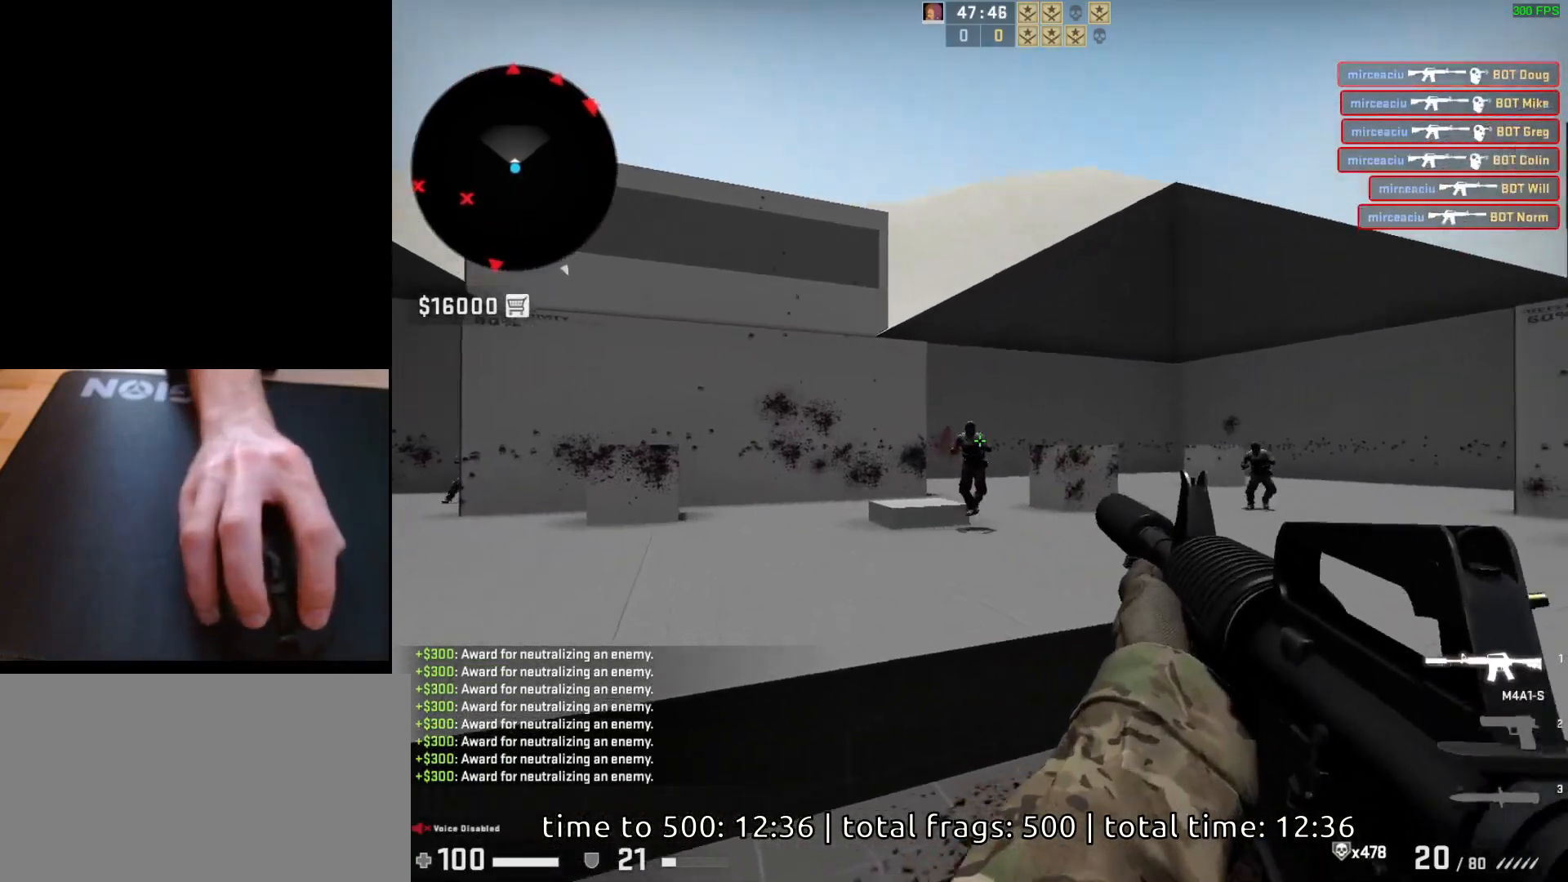
{"keys": [], "mouse": [], "events": [[300, "mouse_left", "up"]]}
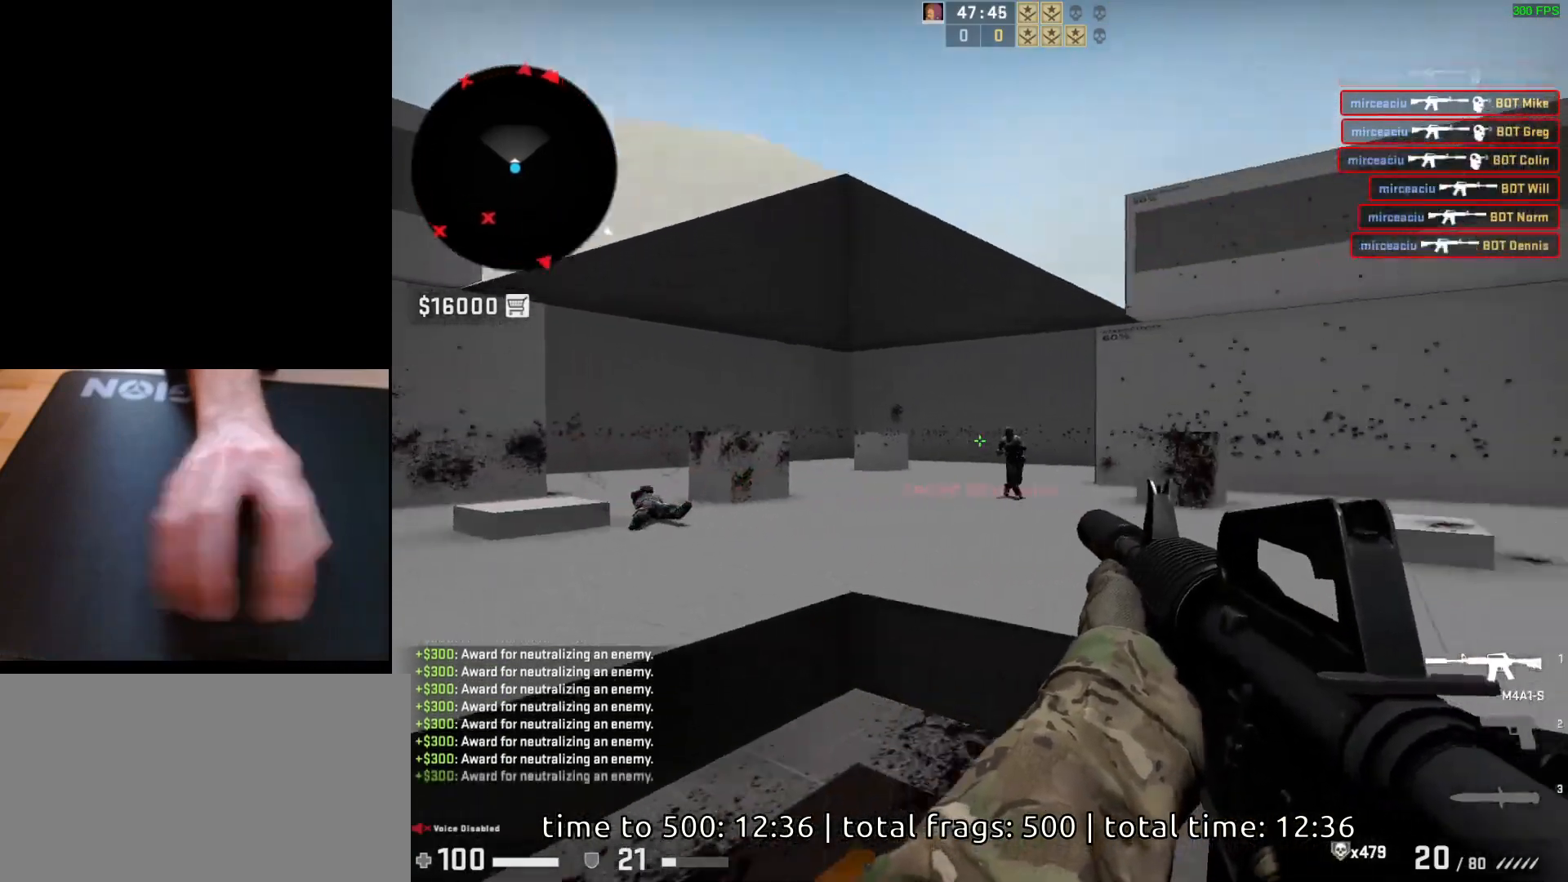
{"keys": [], "mouse": [], "events": [[50, "a", "down"], [150, "d", "down"], [200, "a", "up"], [250, "mouse_left", "down"], [267, "d", "up"], [450, "mouse_left", "up"]]}
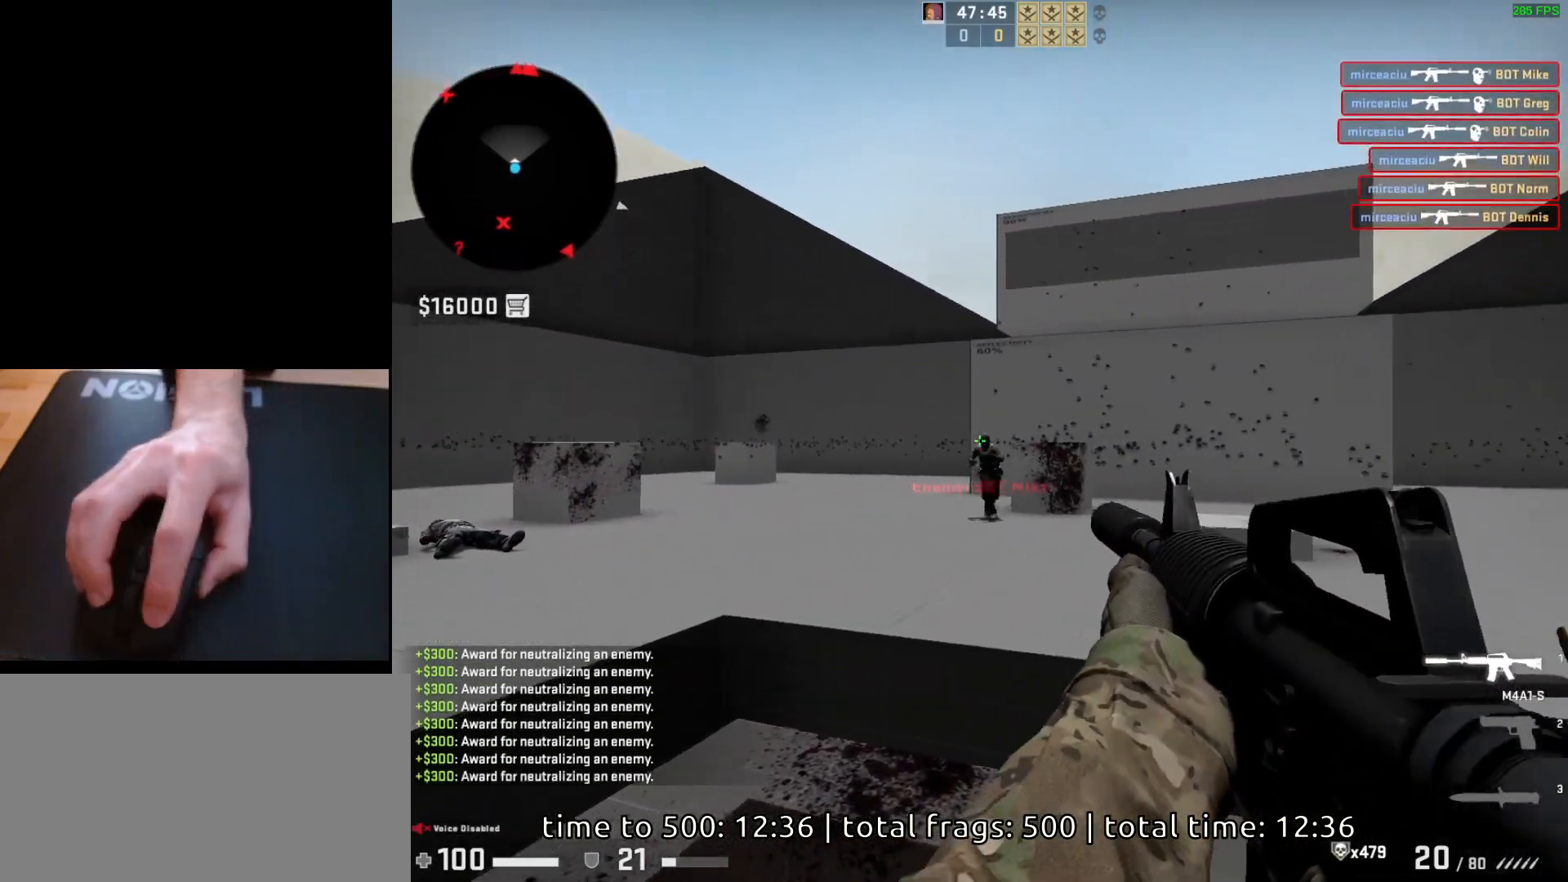
{"keys": [], "mouse": ["left"], "events": [[117, "mouse_left", "down"]]}
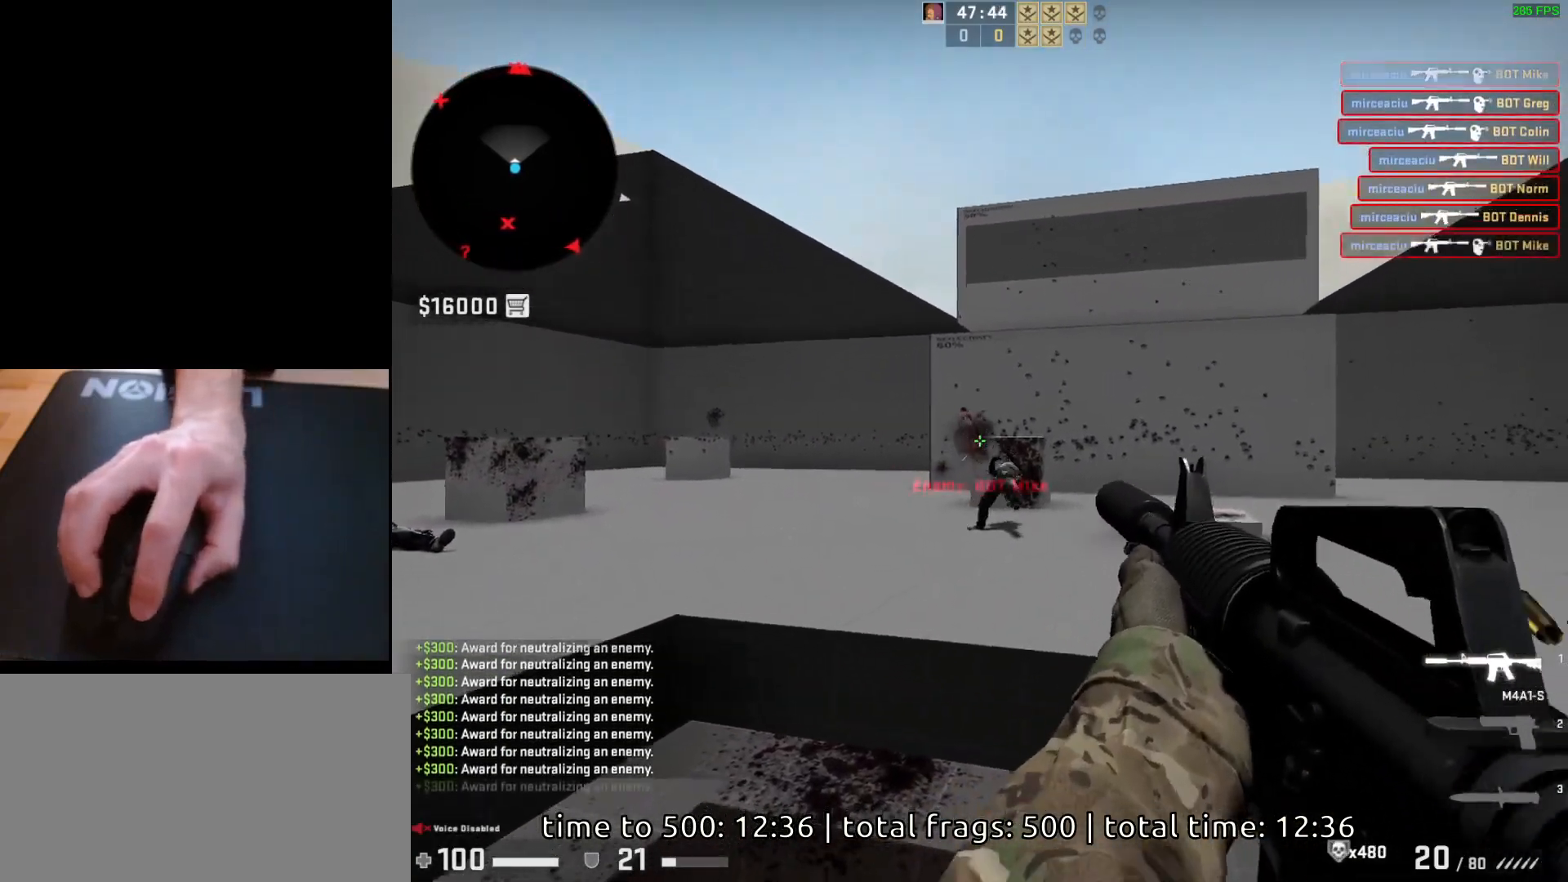
{"keys": ["d"], "mouse": [], "events": [[83, "mouse_left", "up"], [133, "d", "down"]]}
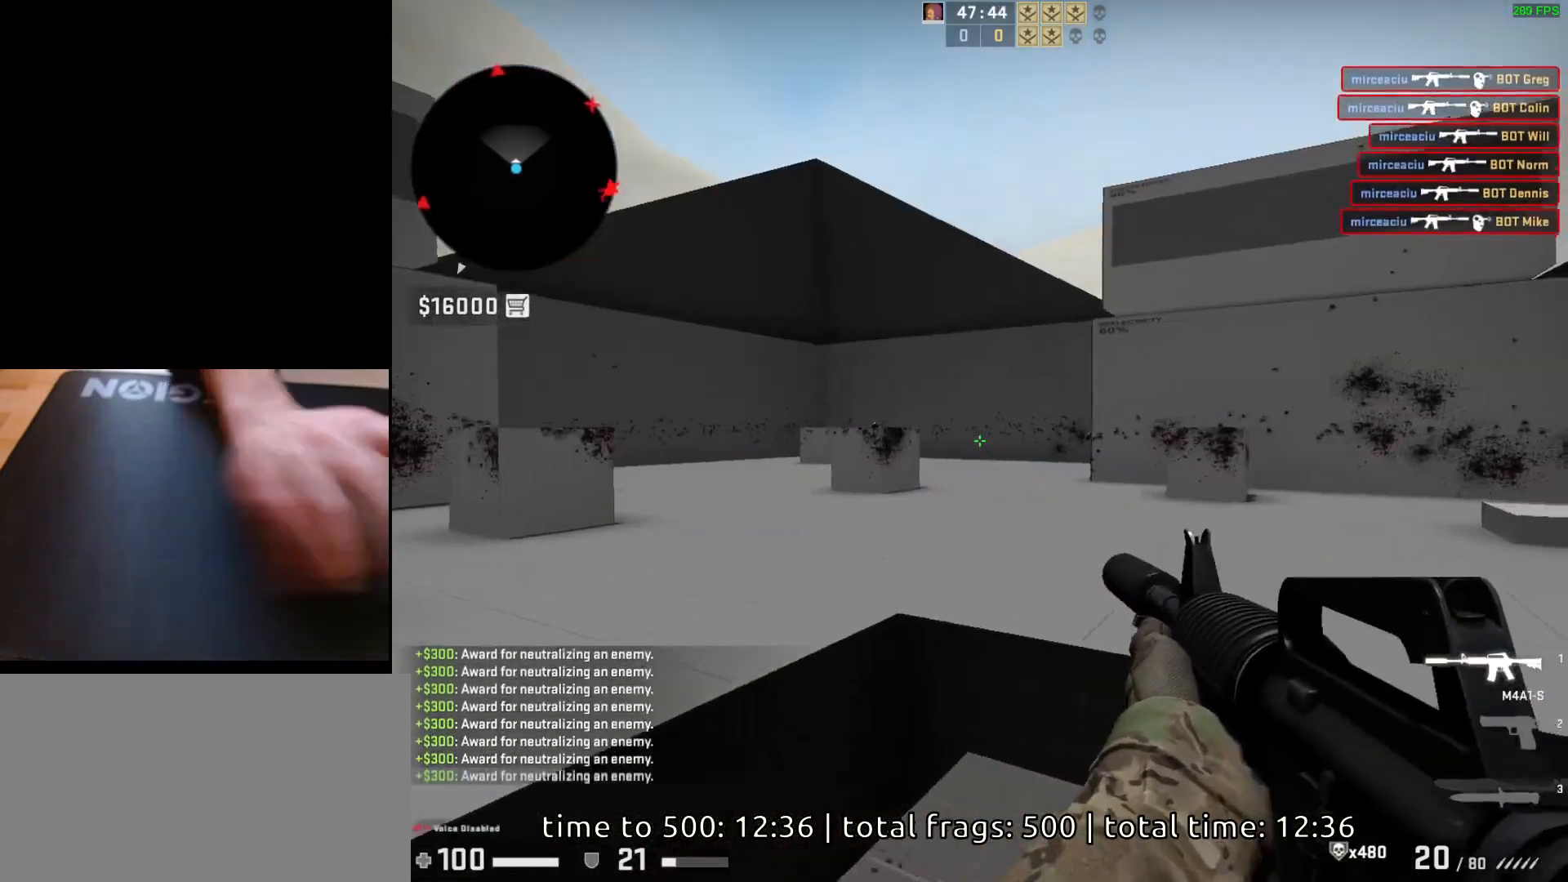
{"keys": [], "mouse": [], "events": [[217, "d", "up"], [233, "a", "down"], [367, "d", "down"], [433, "a", "up"], [483, "d", "up"]]}
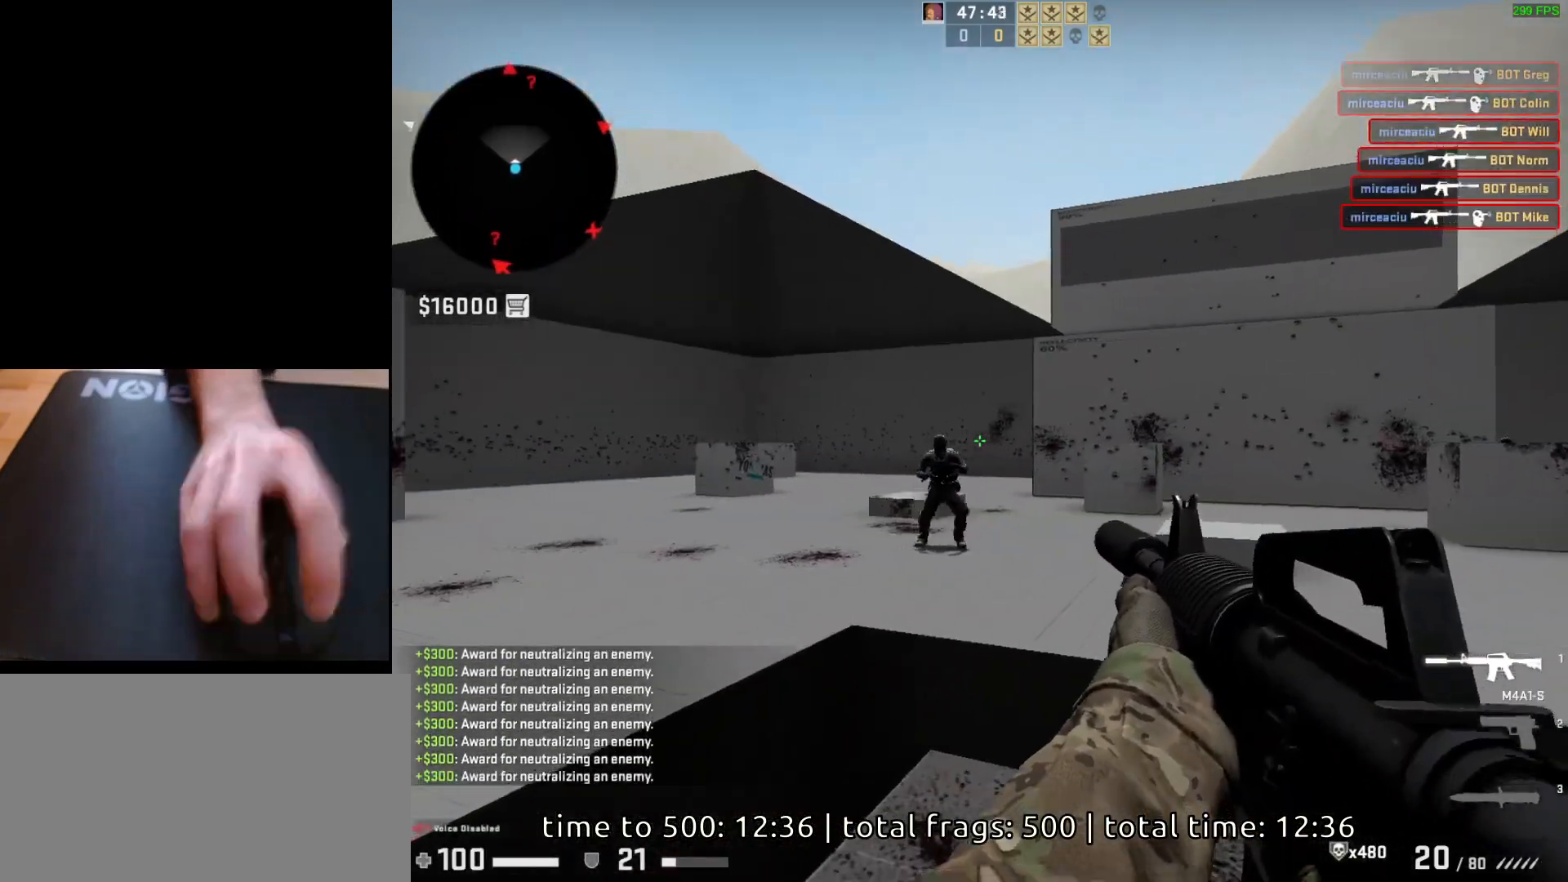
{"keys": [], "mouse": ["left"], "events": [[33, "mouse_left", "down"], [300, "mouse_left", "up"], [500, "mouse_left", "down"]]}
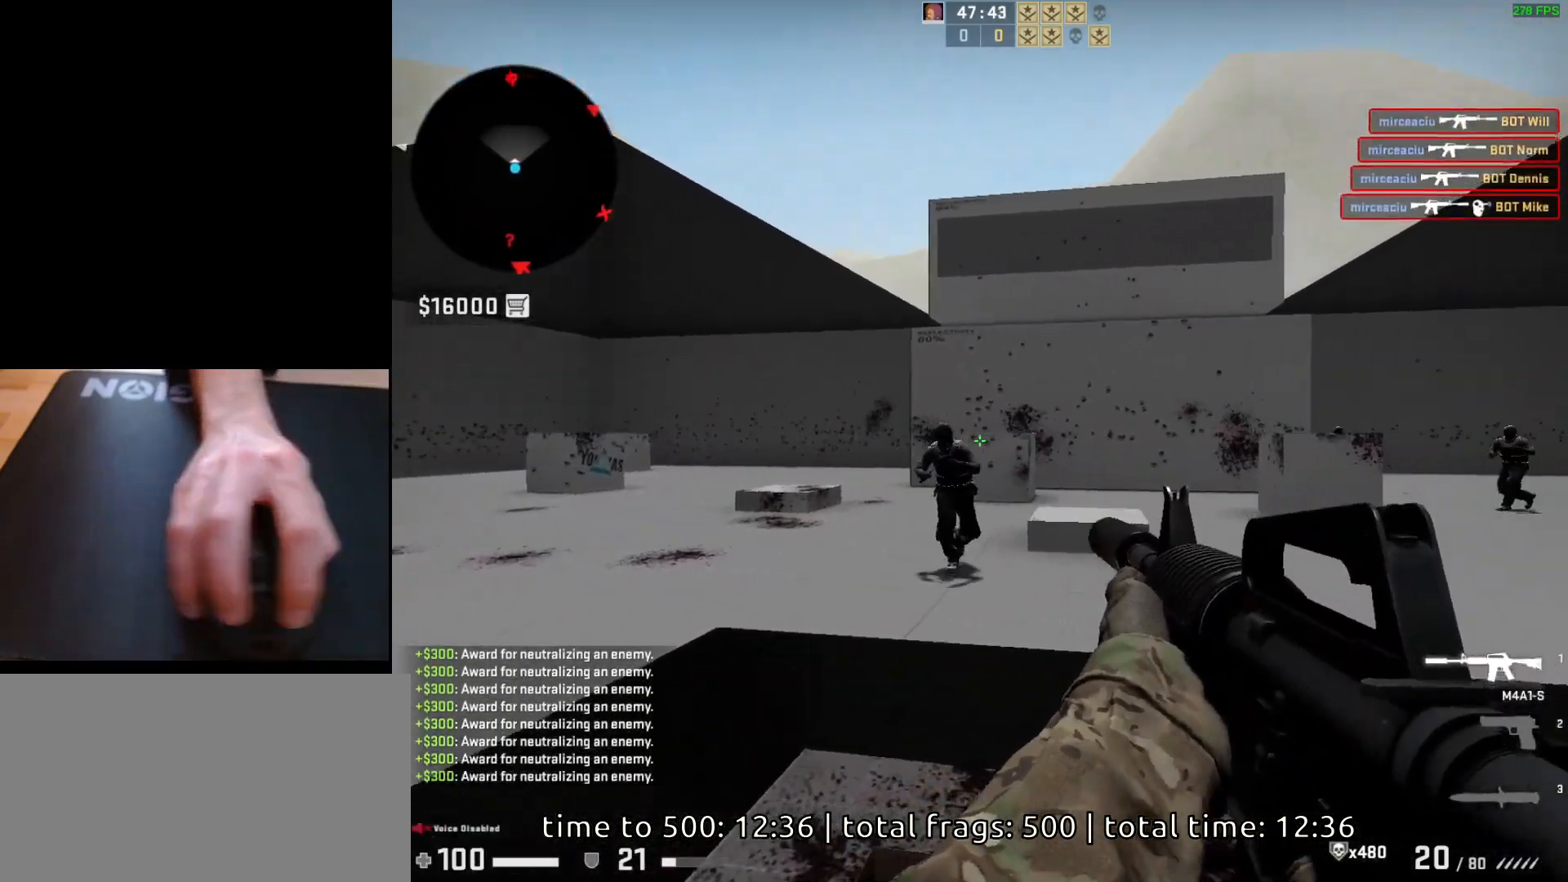
{"keys": [], "mouse": [], "events": [[400, "mouse_left", "up"]]}
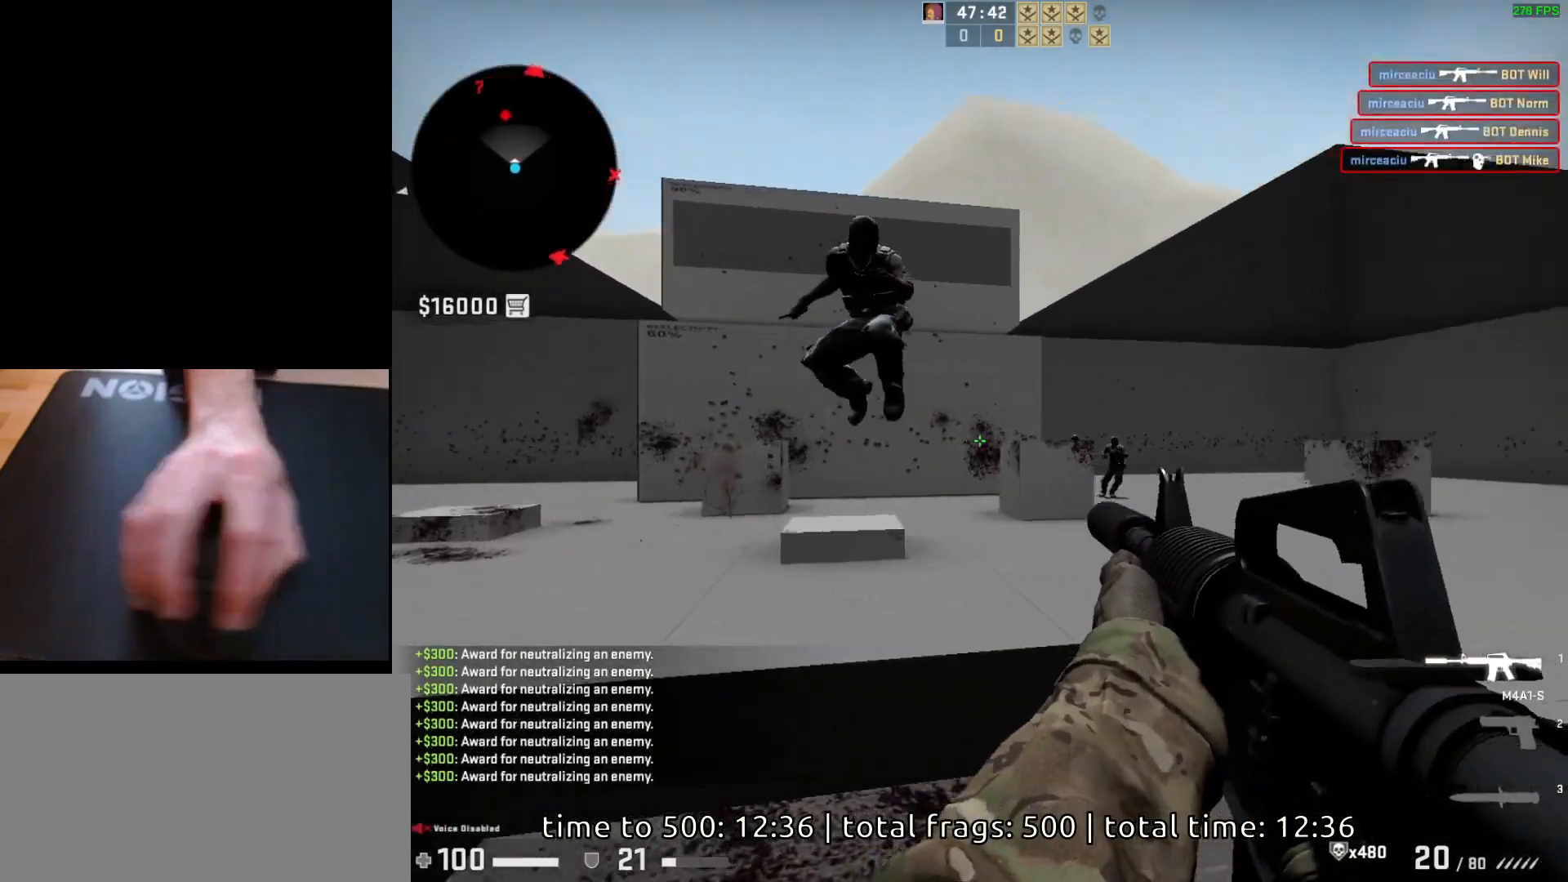
{"keys": [], "mouse": [], "events": [[167, "mouse_left", "down"], [483, "mouse_left", "up"]]}
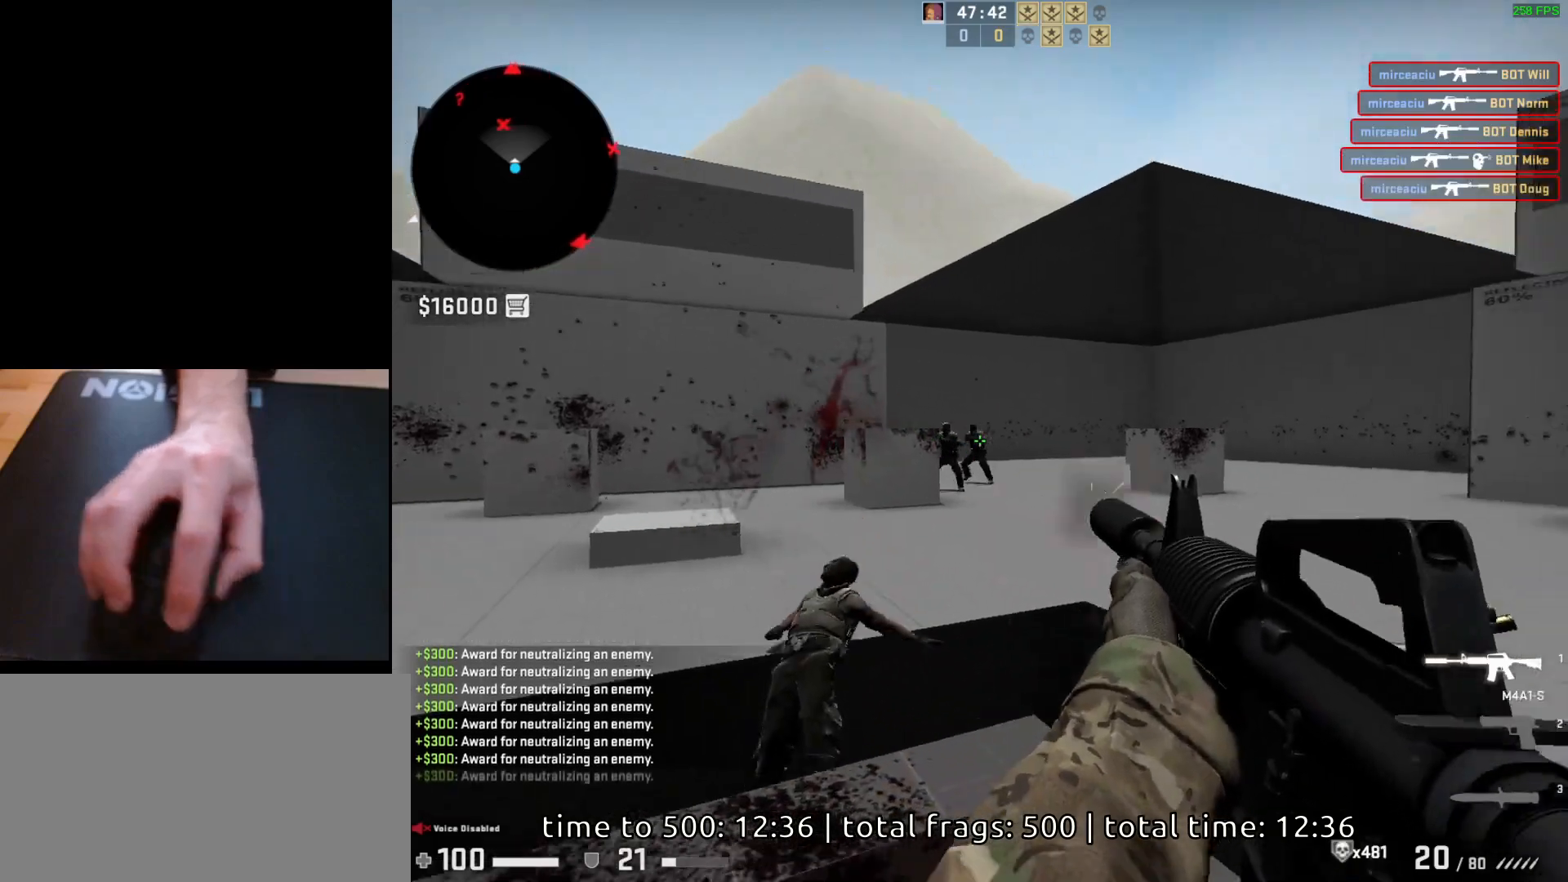
{"keys": [], "mouse": ["left"], "events": [[167, "a", "down"], [250, "a", "up"], [267, "mouse_left", "down"]]}
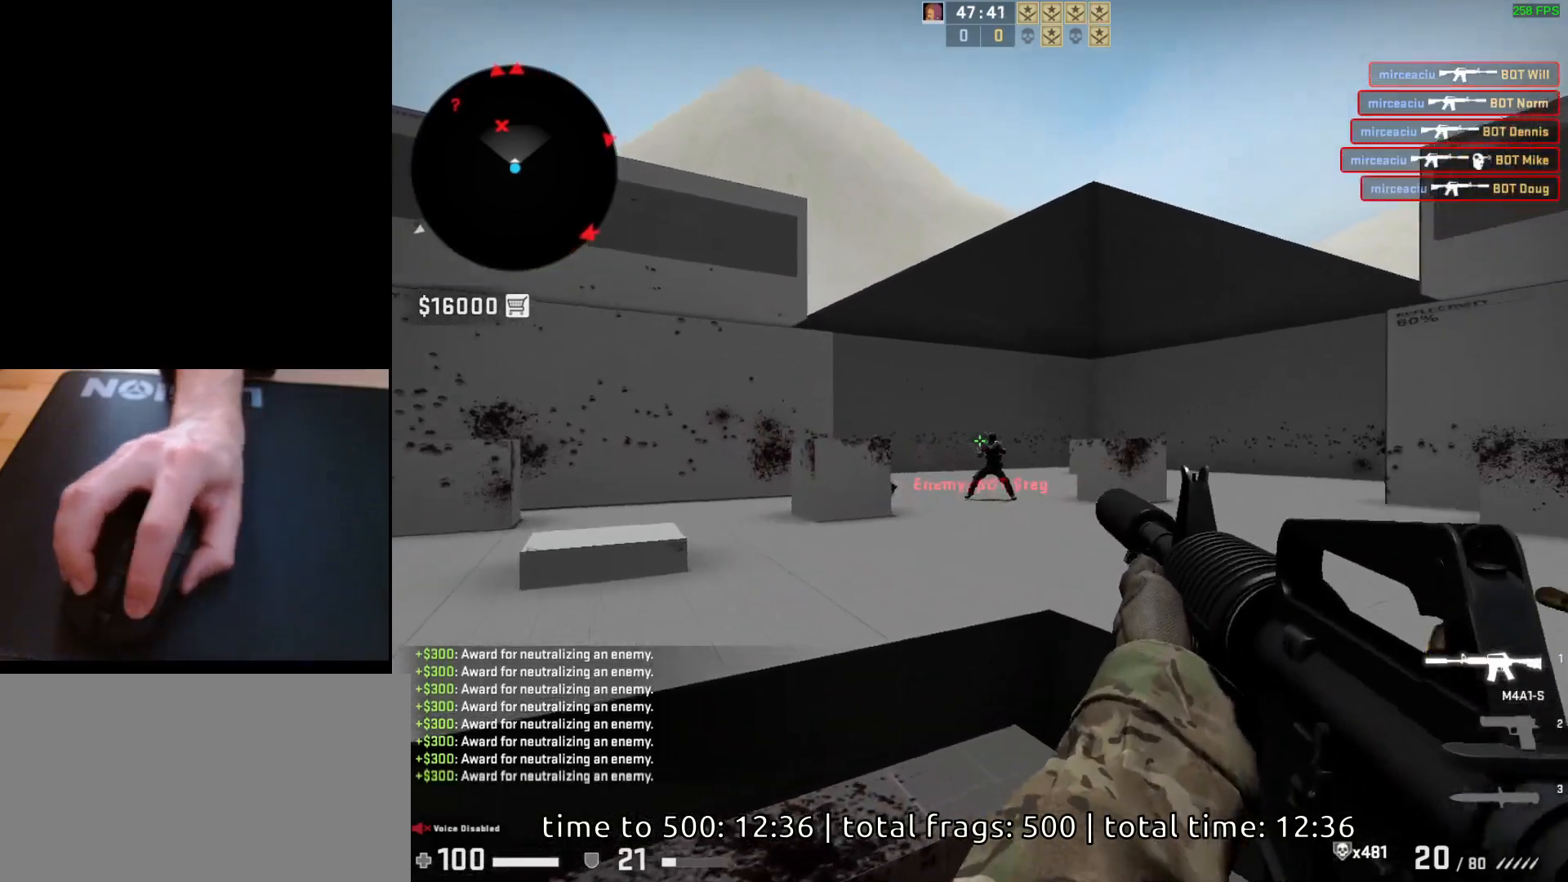
{"keys": [], "mouse": ["left"], "events": [[150, "mouse_left", "up"], [467, "mouse_left", "down"]]}
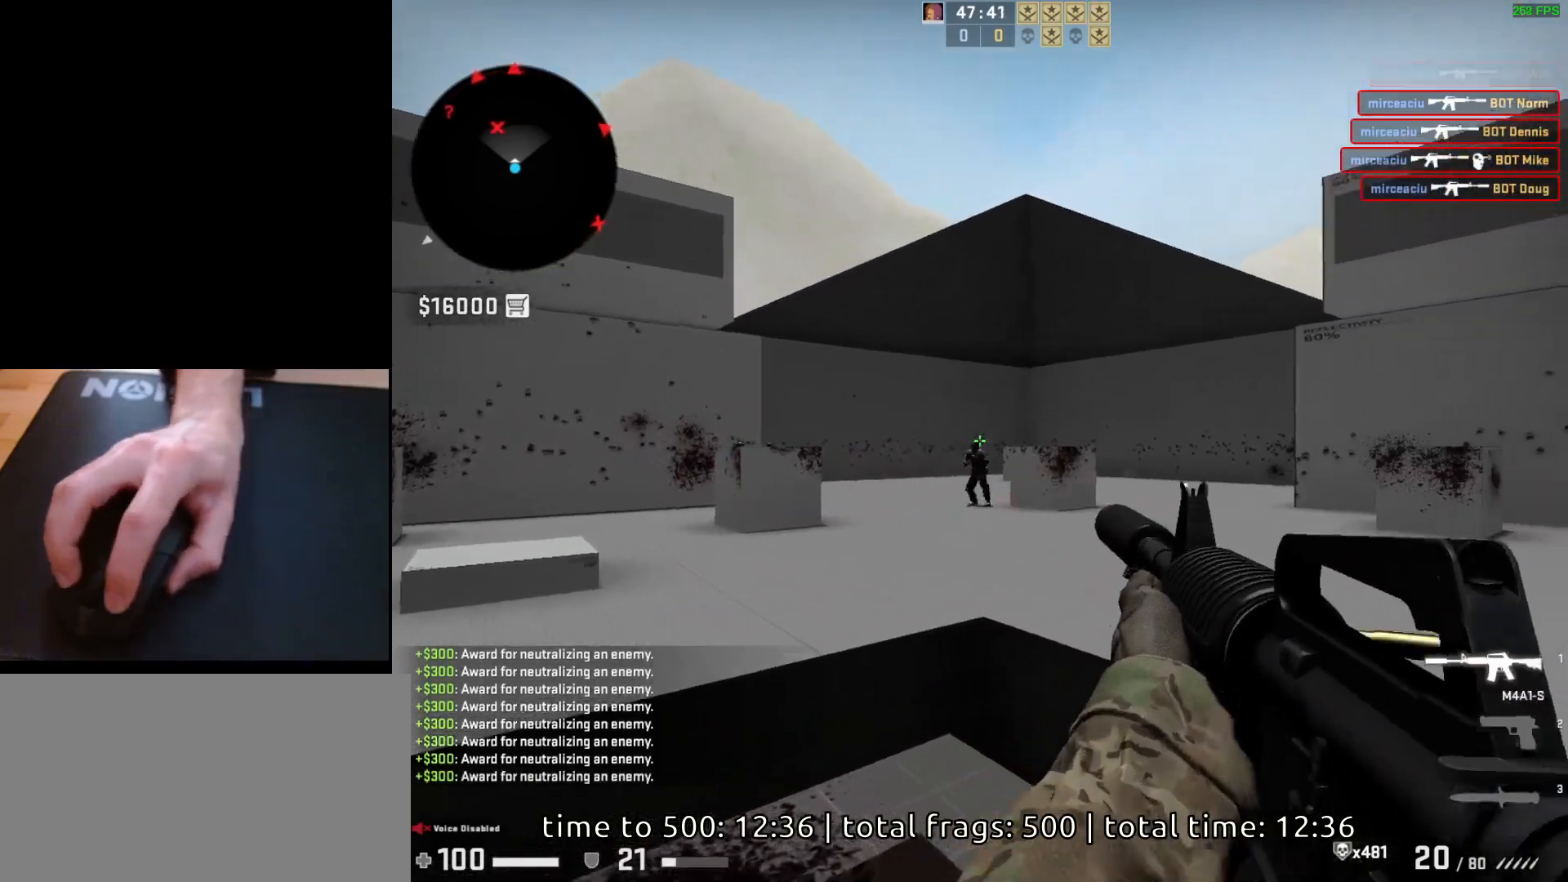
{"keys": [], "mouse": [], "events": [[150, "mouse_left", "up"]]}
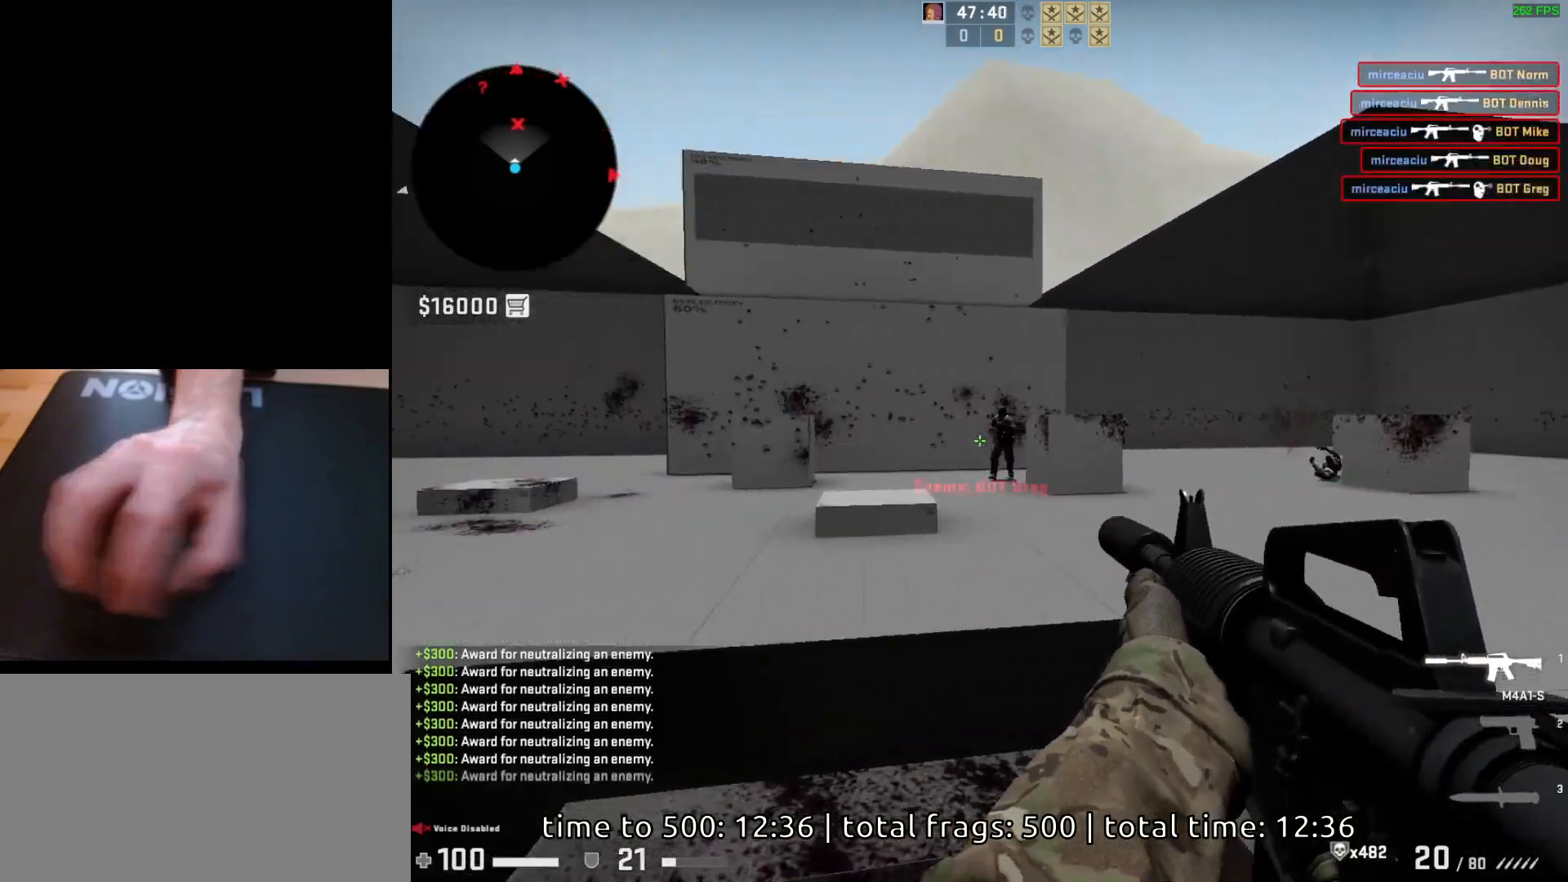
{"keys": [], "mouse": ["left"], "events": [[17, "d", "down"], [67, "a", "down"], [117, "d", "up"], [183, "d", "down"], [233, "a", "up"], [300, "d", "up"], [333, "mouse_left", "down"]]}
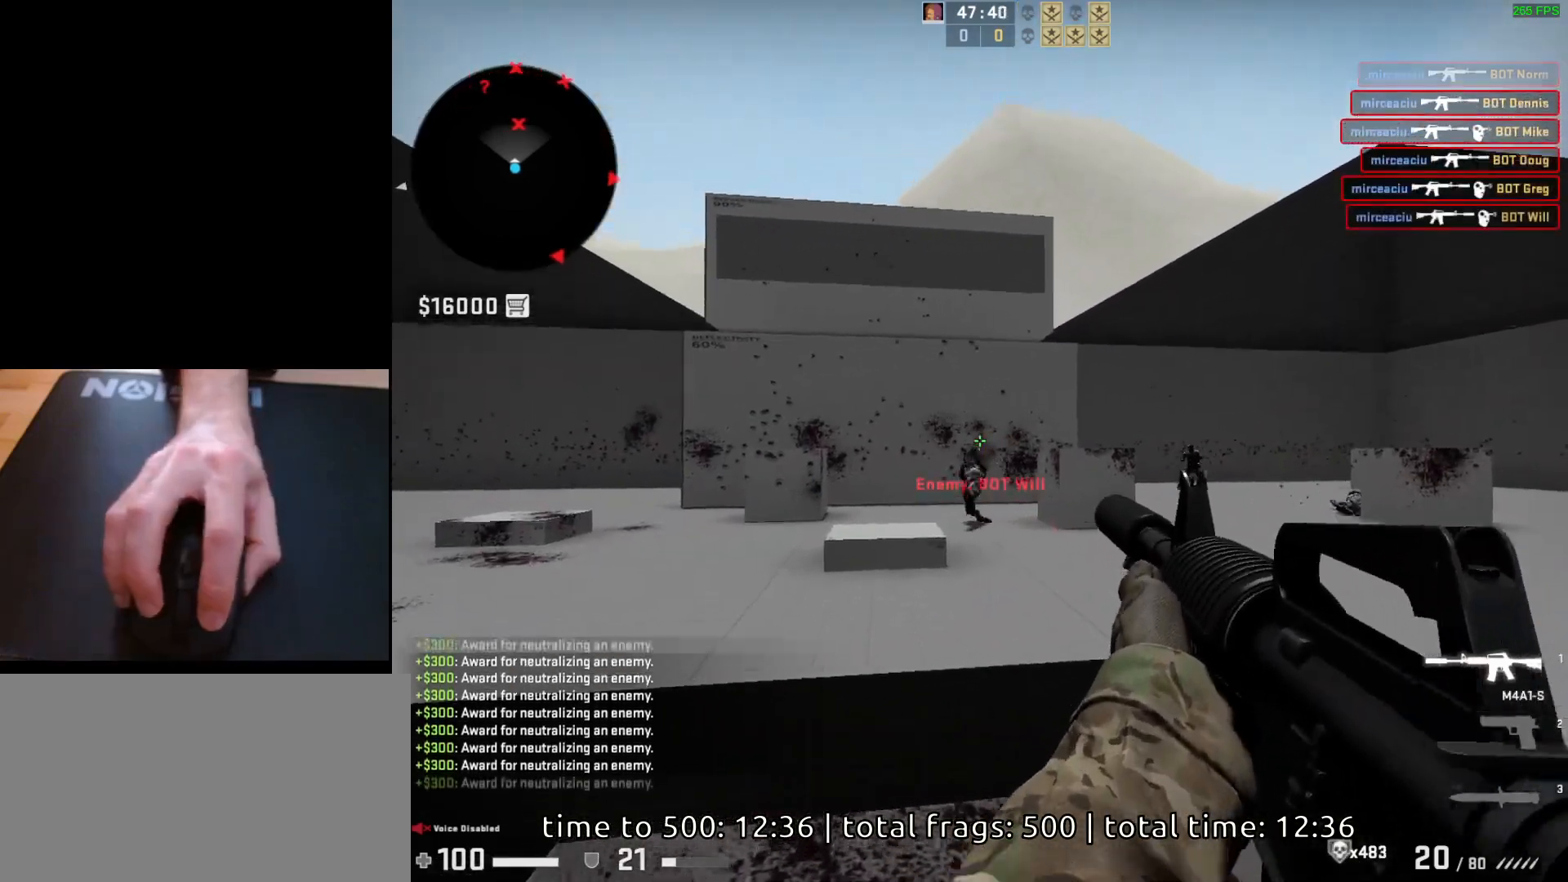
{"keys": [], "mouse": ["left"], "events": [[33, "mouse_left", "up"], [217, "d", "down"], [267, "a", "down"], [283, "d", "up"], [367, "d", "down"], [383, "a", "up"], [467, "d", "up"], [500, "mouse_left", "down"]]}
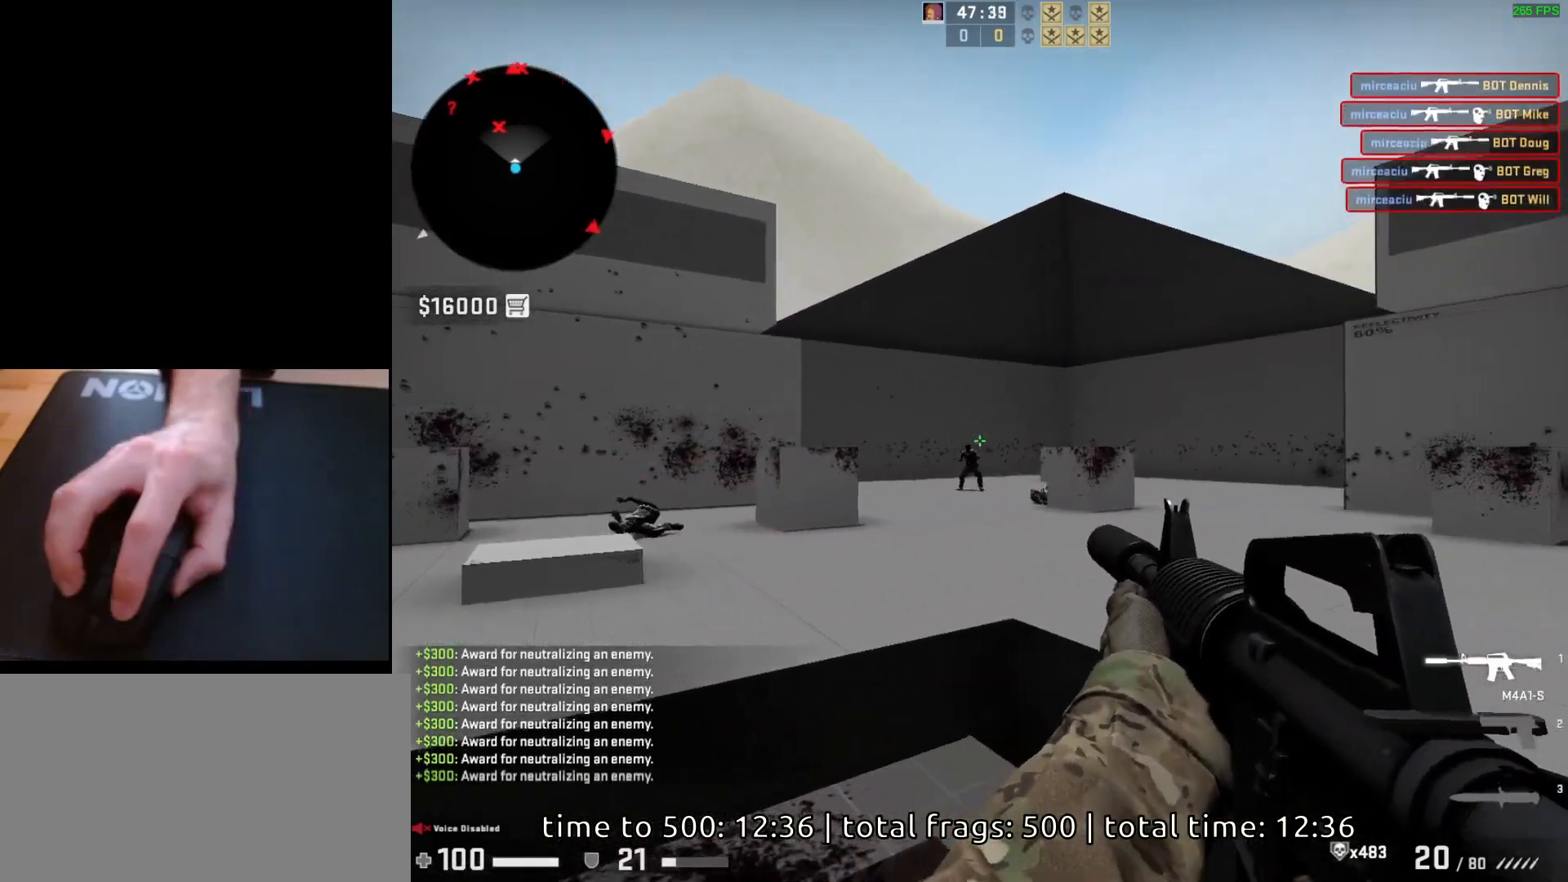
{"keys": [], "mouse": [], "events": [[250, "mouse_left", "up"]]}
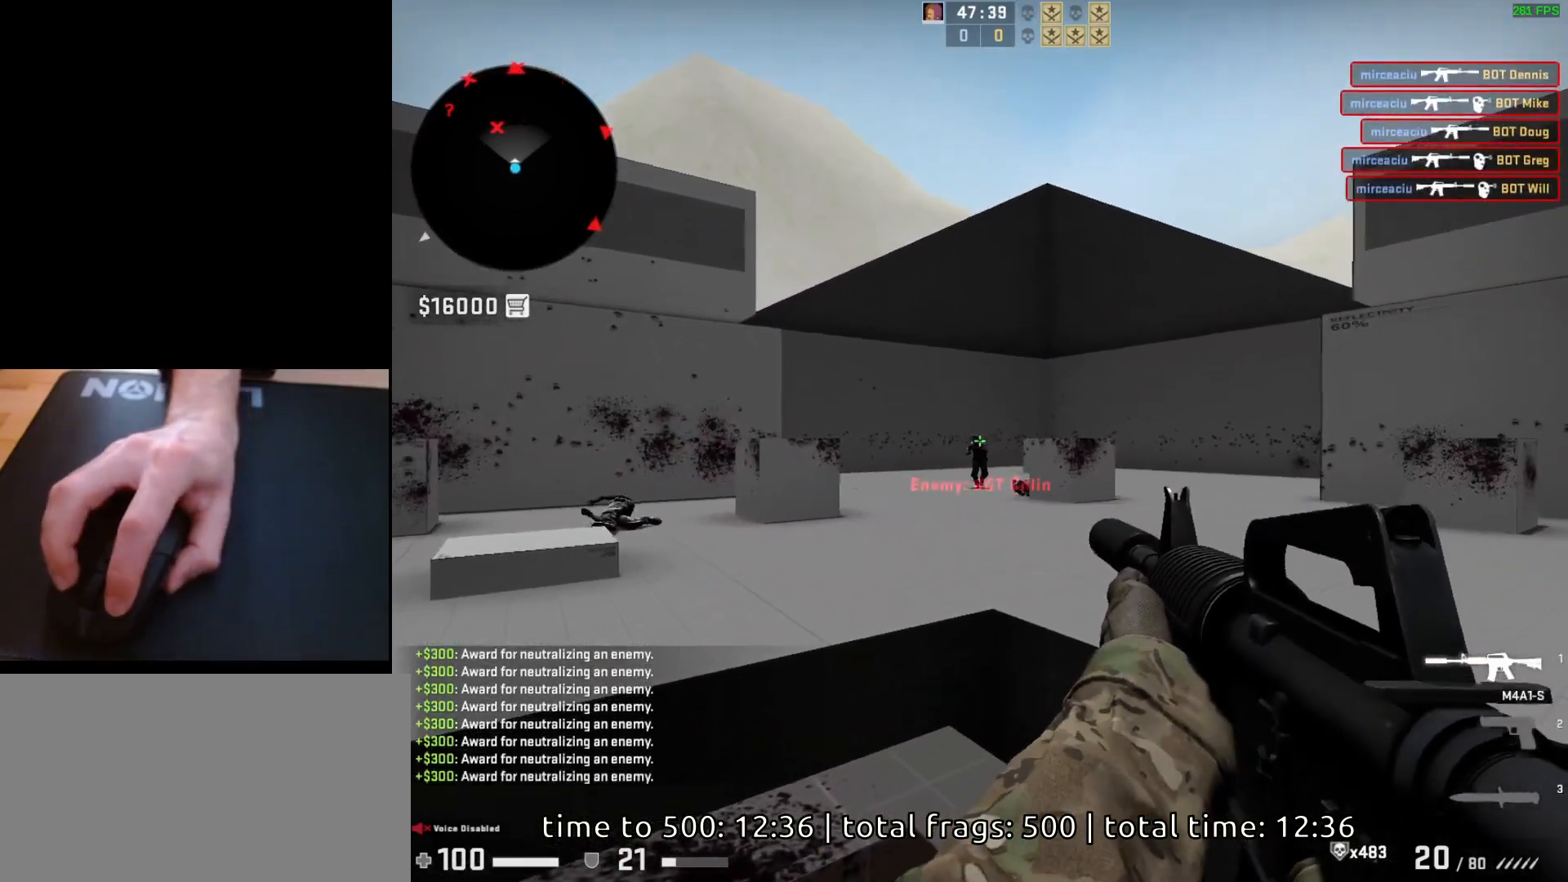
{"keys": ["a"], "mouse": [], "events": [[133, "mouse_left", "down"], [283, "mouse_left", "up"], [417, "a", "down"]]}
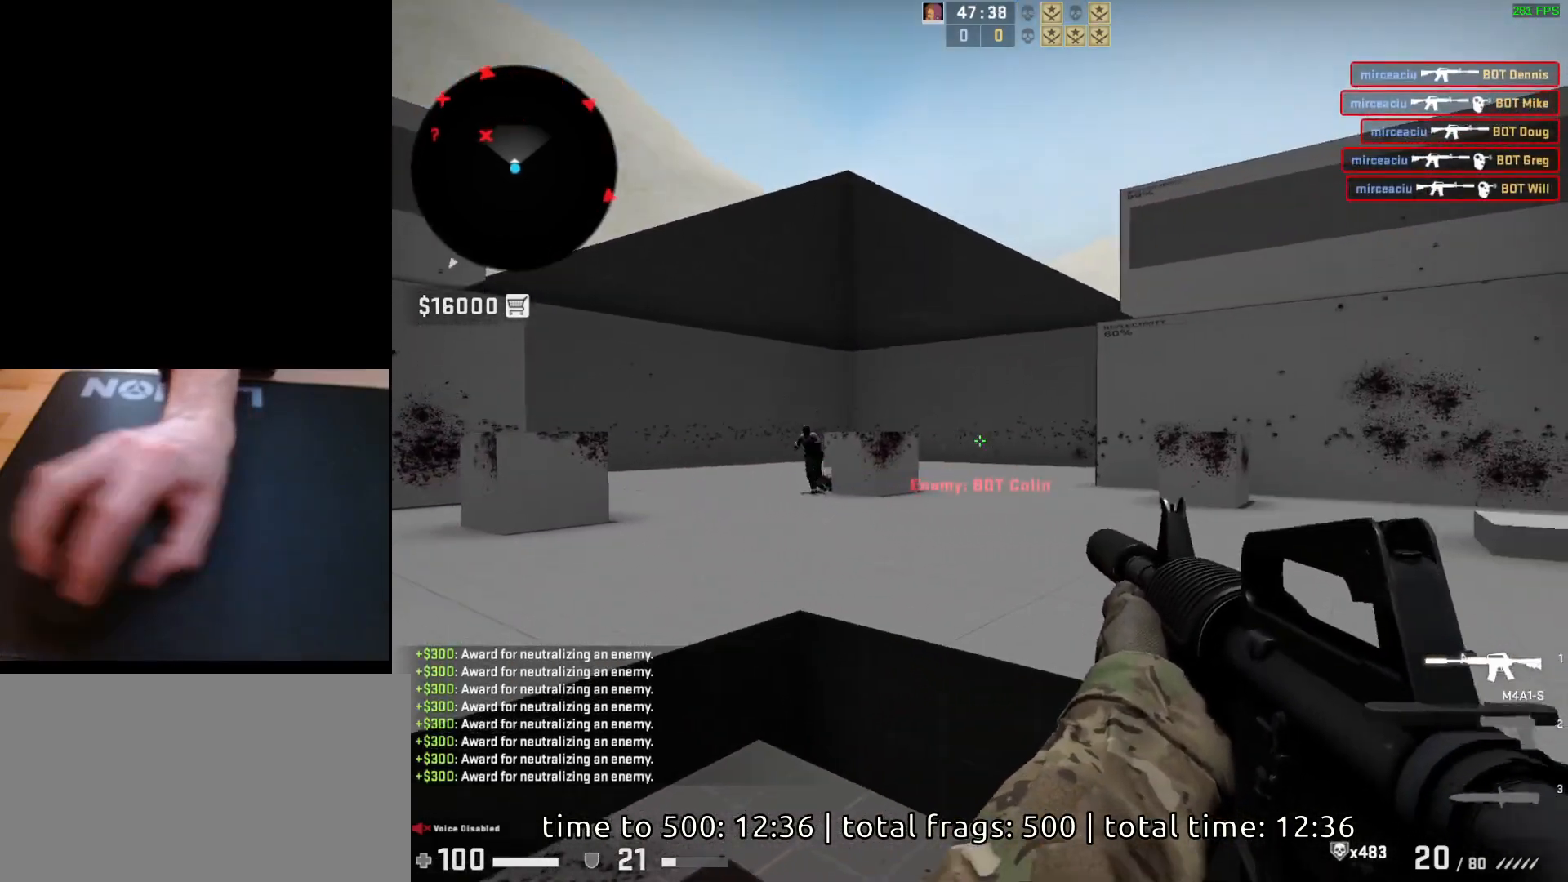
{"keys": ["a"], "mouse": [], "events": [[217, "d", "down"], [250, "a", "up"], [333, "a", "down"], [350, "d", "up"]]}
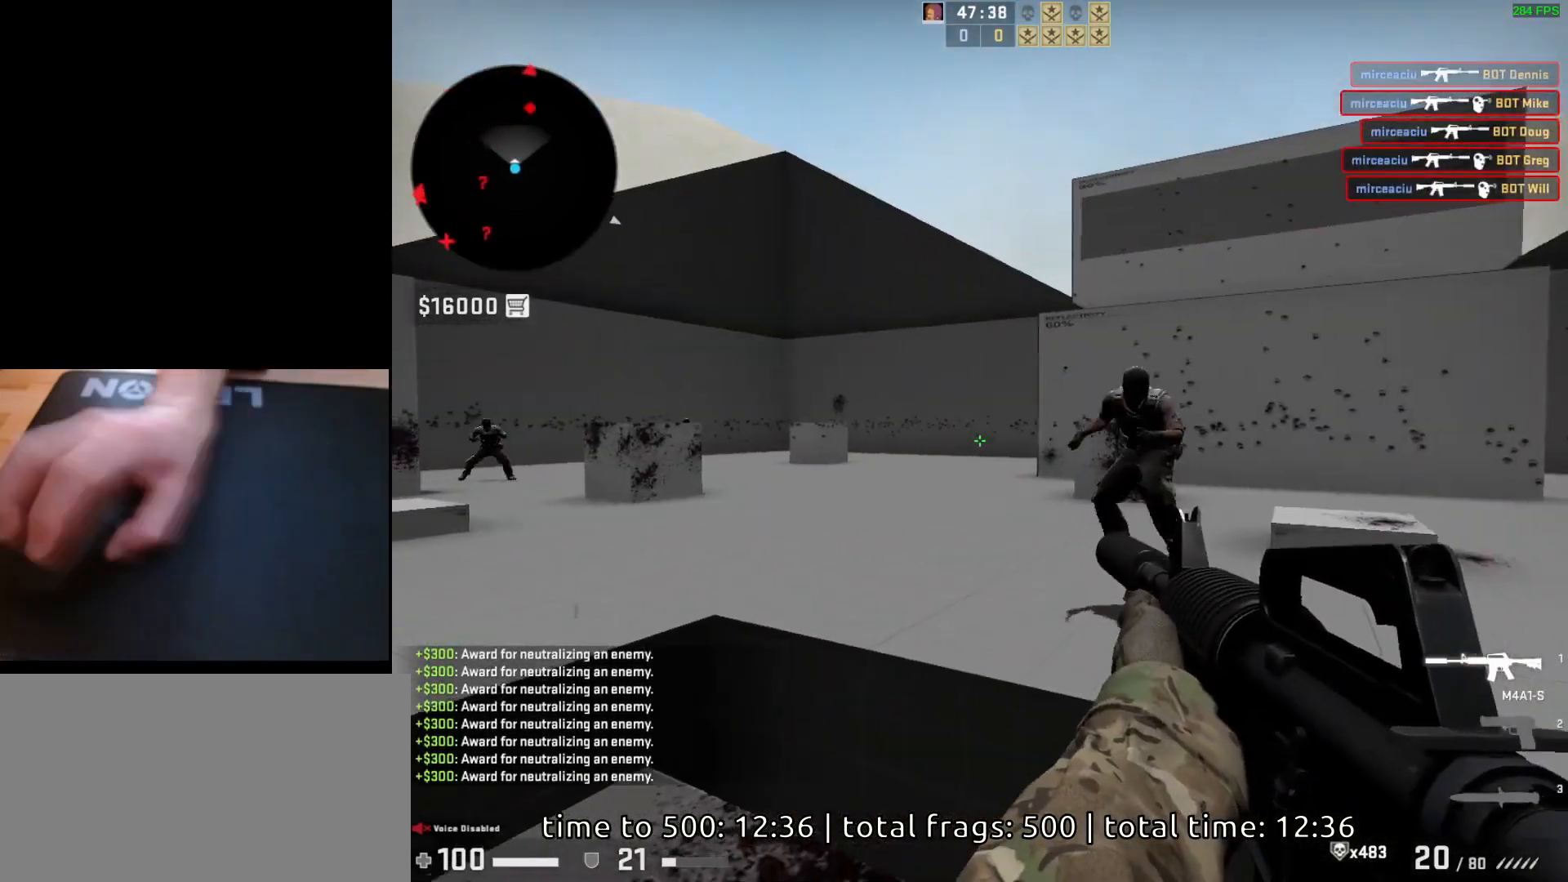
{"keys": ["s"], "mouse": ["left"], "events": [[33, "a", "up"], [167, "mouse_left", "down"], [500, "s", "down"]]}
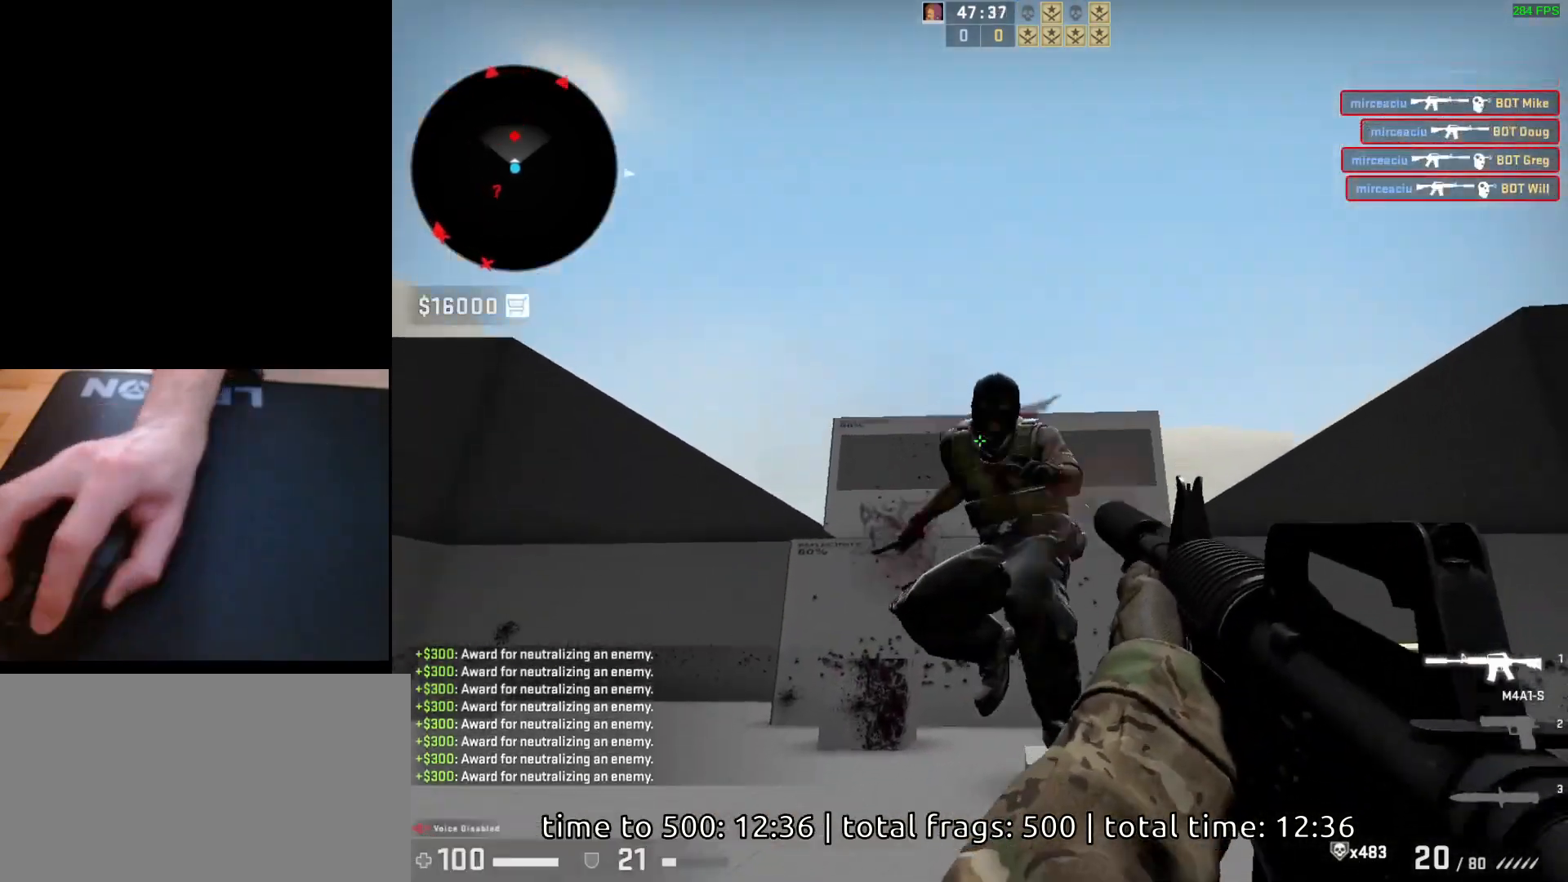
{"keys": [], "mouse": ["left"], "events": [[150, "s", "up"]]}
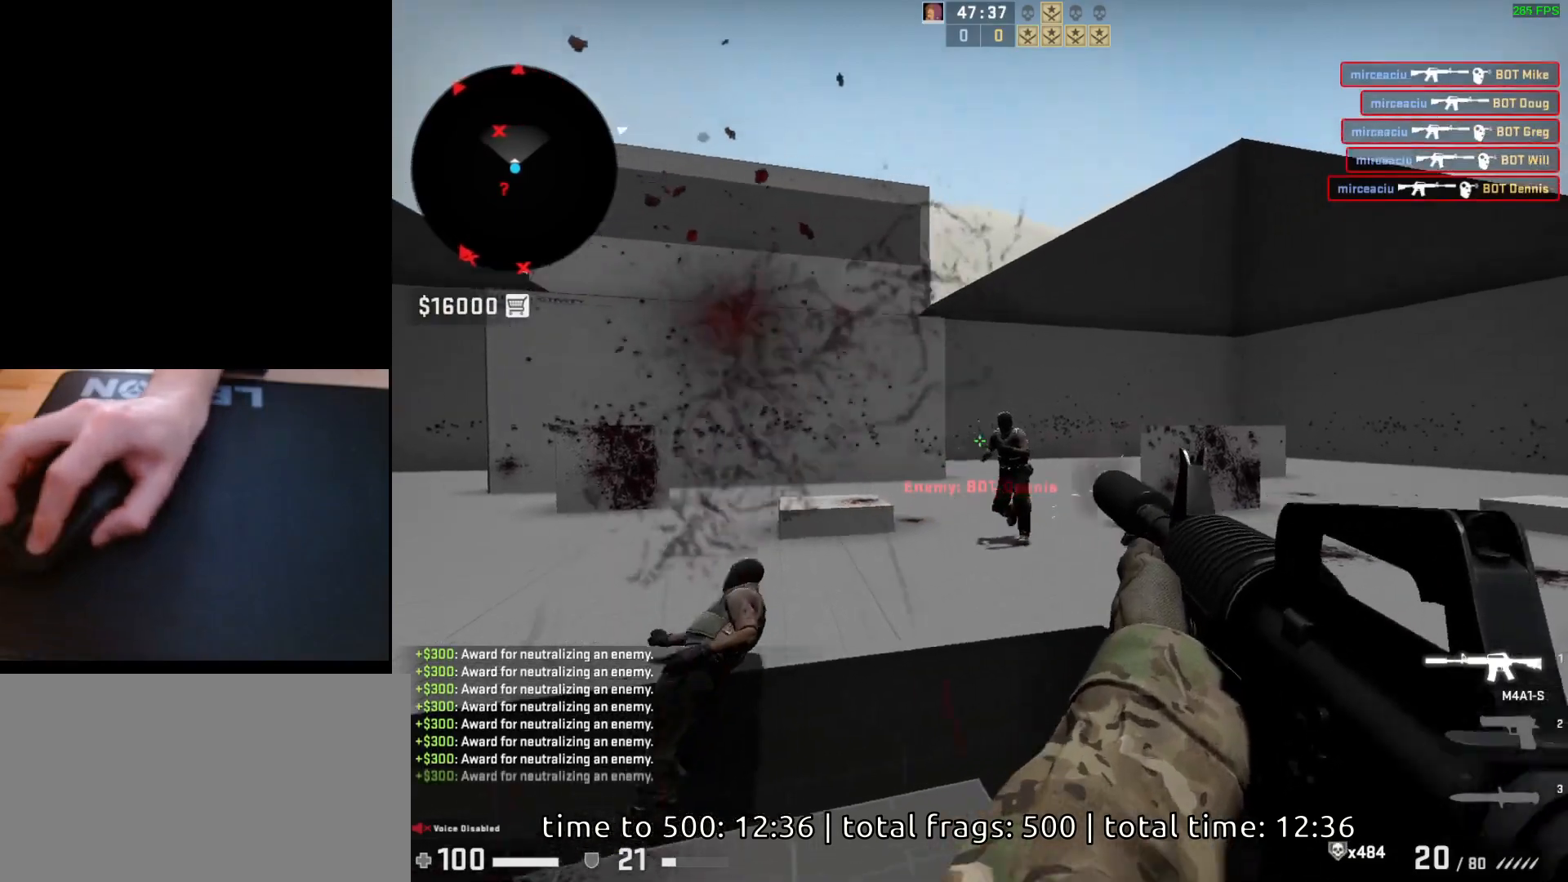
{"keys": [], "mouse": [], "events": [[383, "mouse_left", "up"]]}
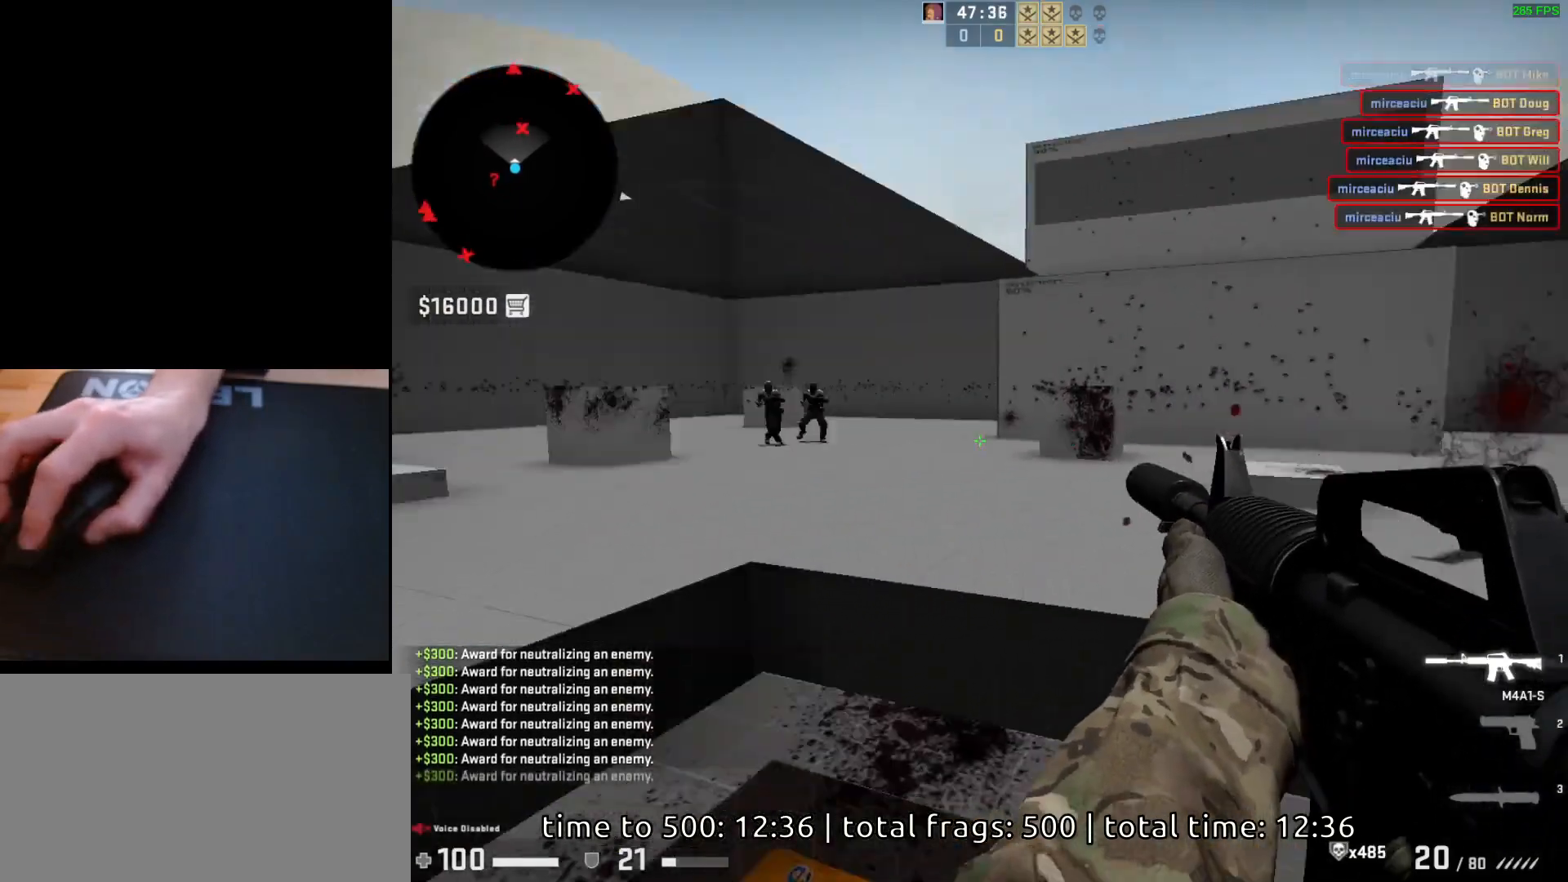
{"keys": [], "mouse": [], "events": [[100, "d", "down"], [167, "a", "down"], [217, "d", "up"], [317, "d", "down"], [367, "a", "up"], [417, "d", "up"]]}
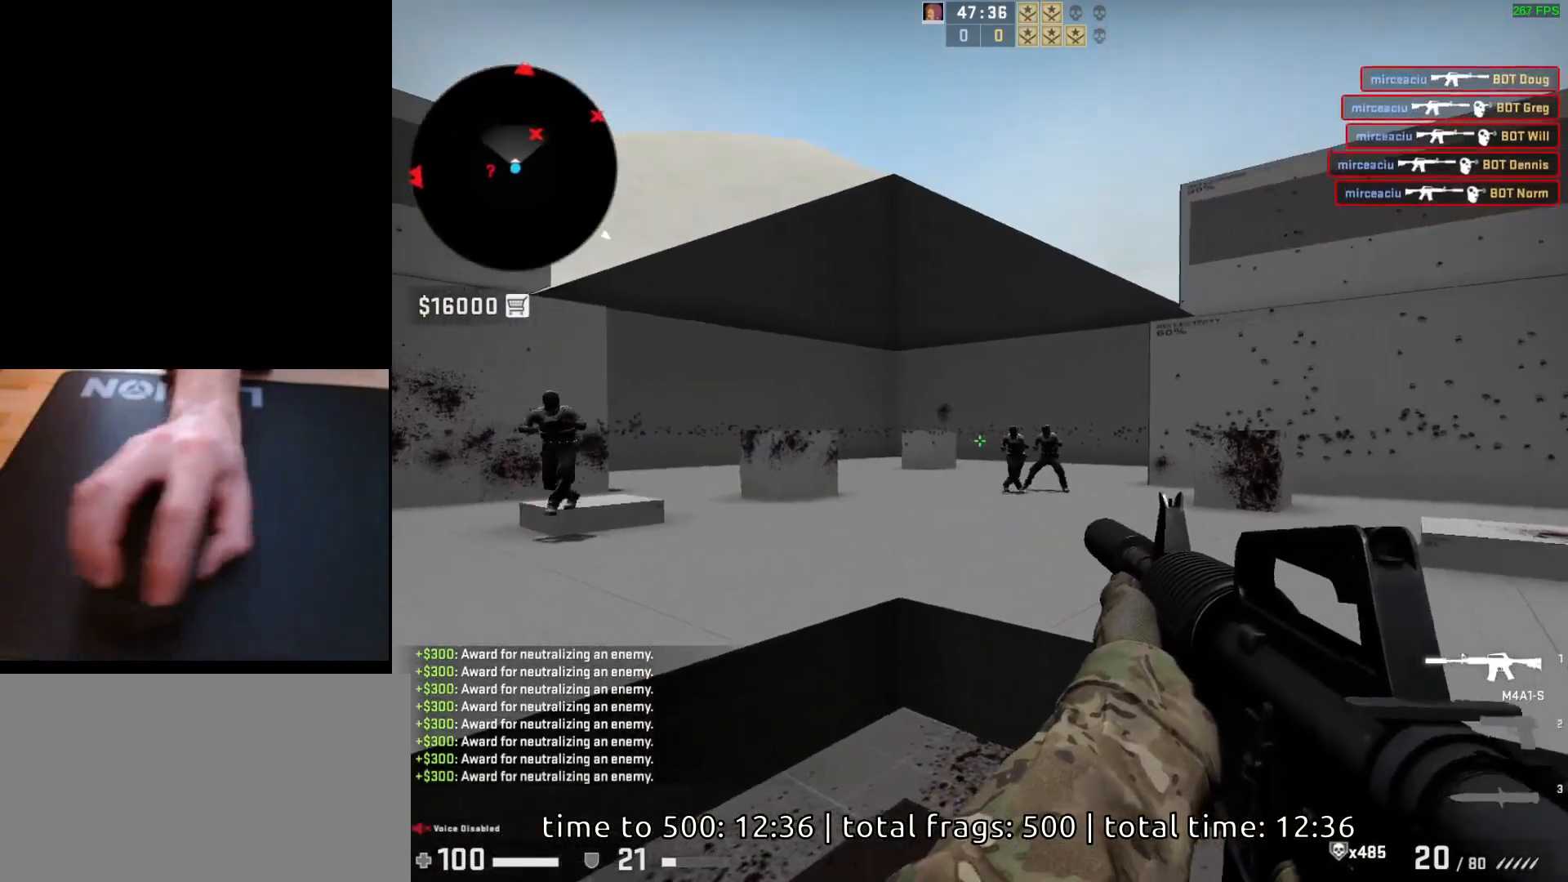
{"keys": [], "mouse": ["left"], "events": [[450, "mouse_left", "down"]]}
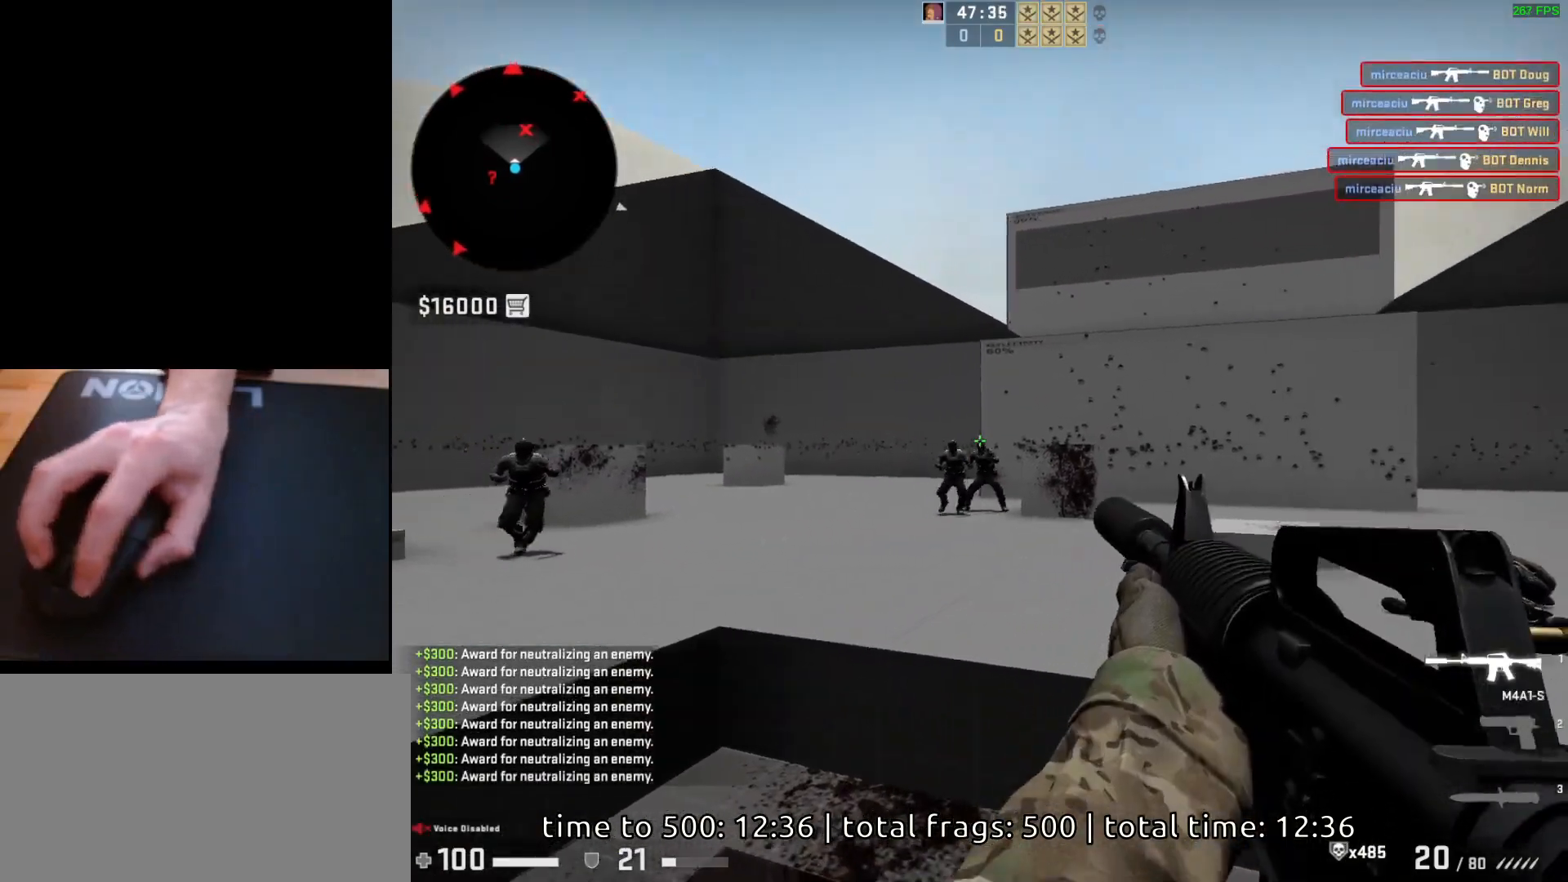
{"keys": [], "mouse": ["left"], "events": []}
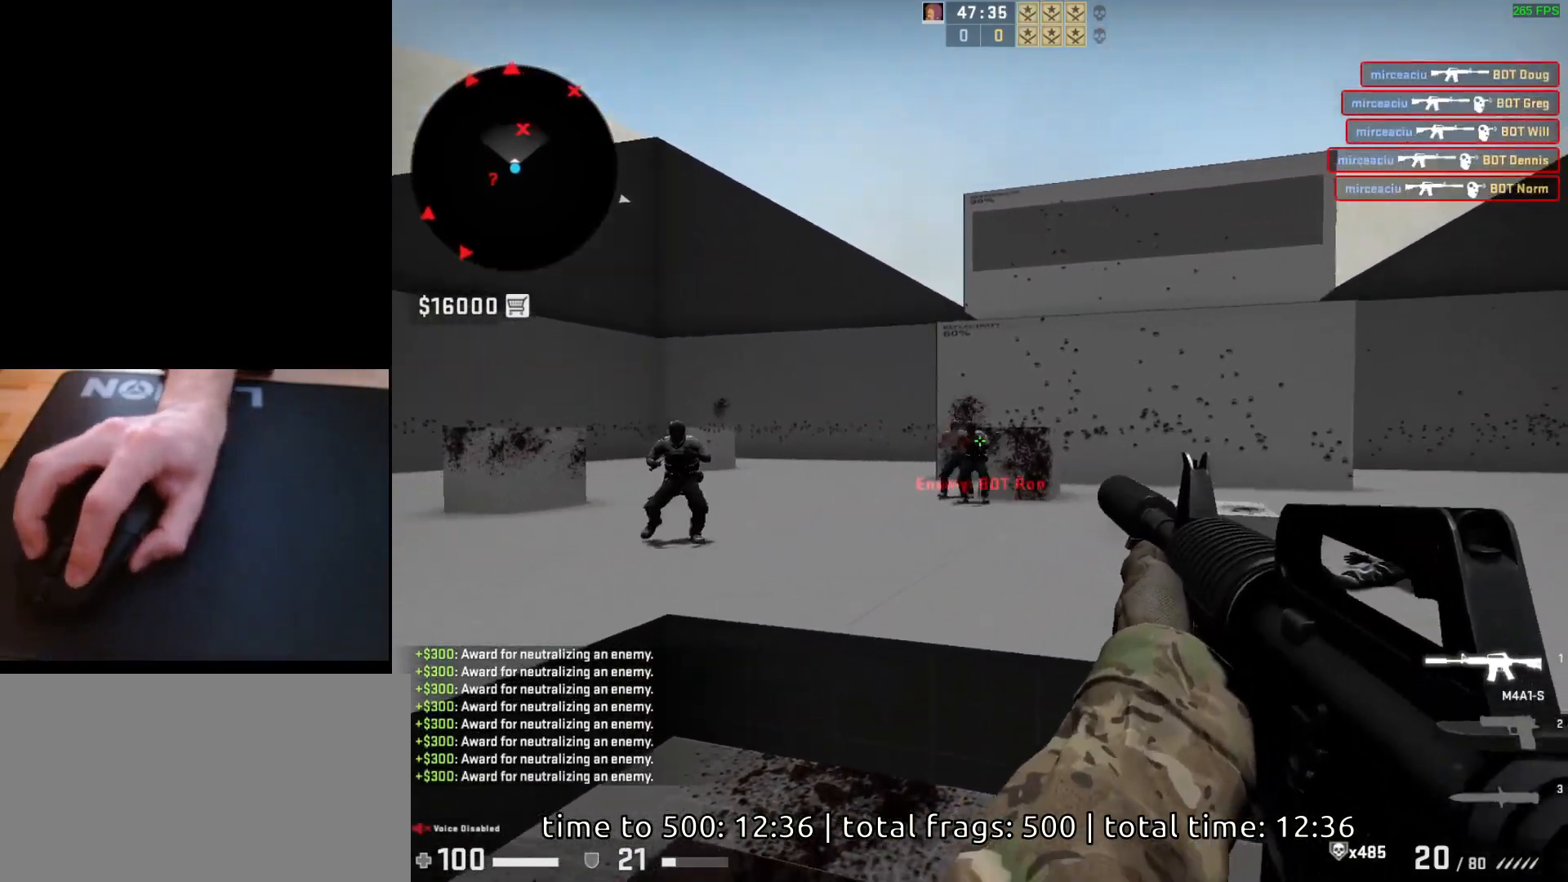
{"keys": [], "mouse": ["left"], "events": [[67, "mouse_left", "up"], [267, "mouse_left", "down"]]}
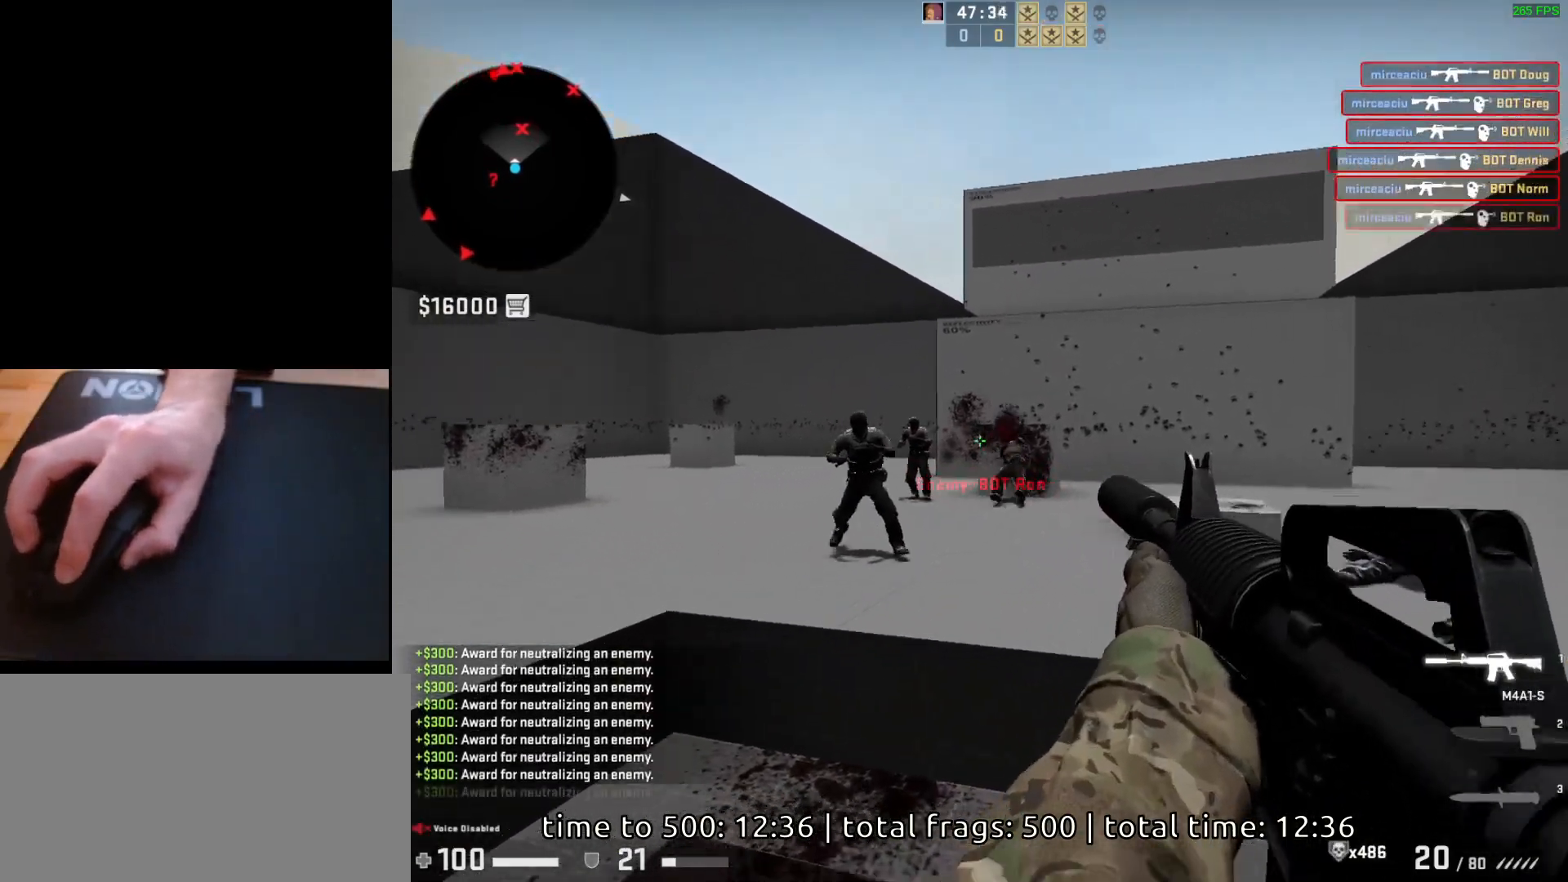
{"keys": [], "mouse": ["left"], "events": []}
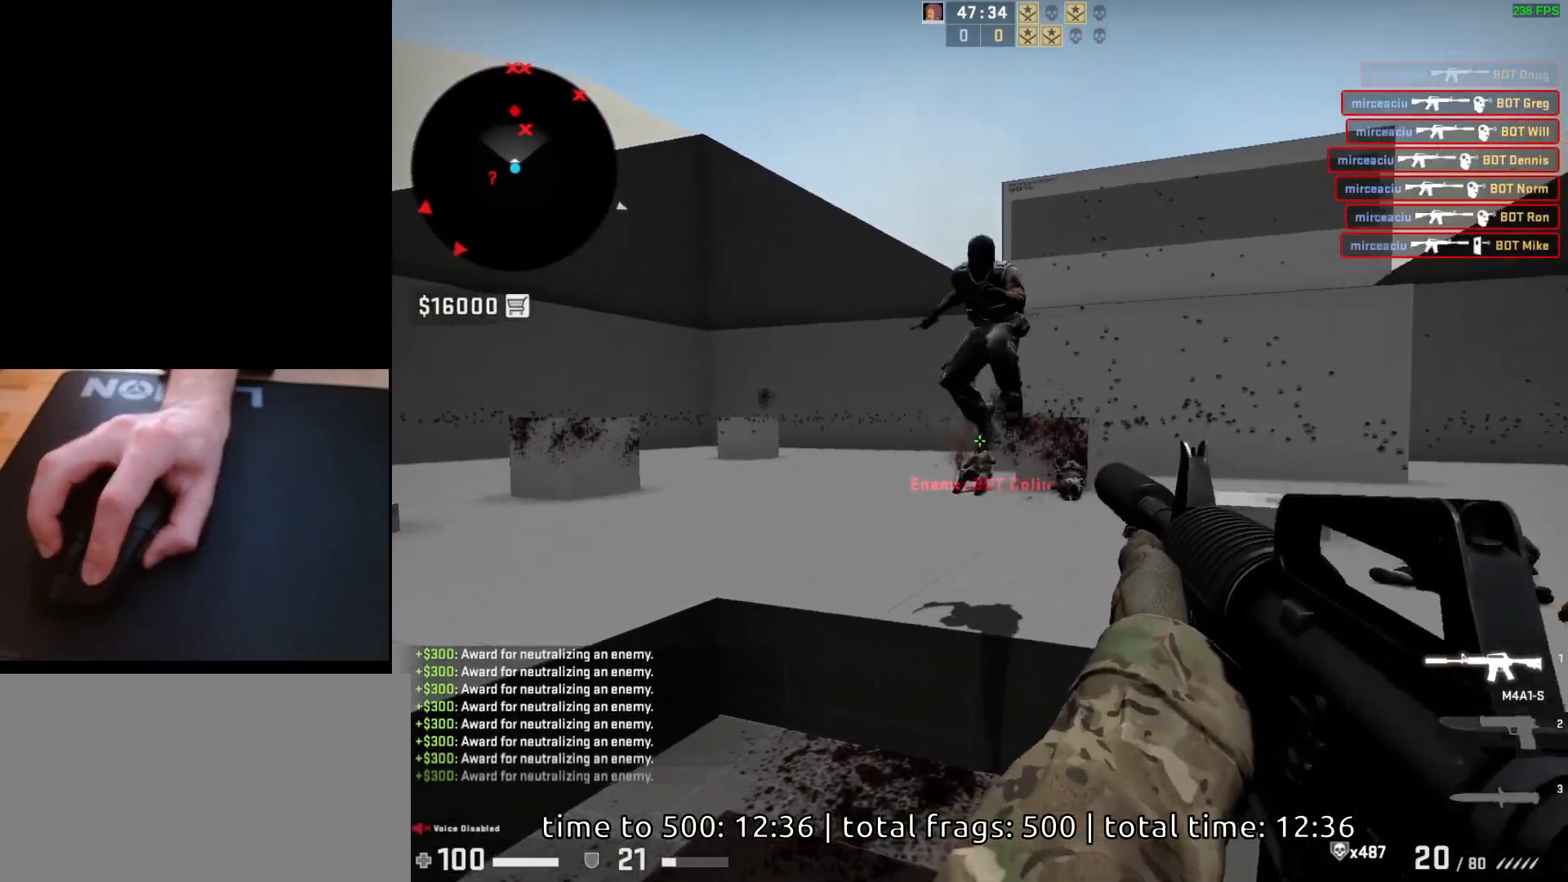
{"keys": [], "mouse": [], "events": [[467, "mouse_left", "up"]]}